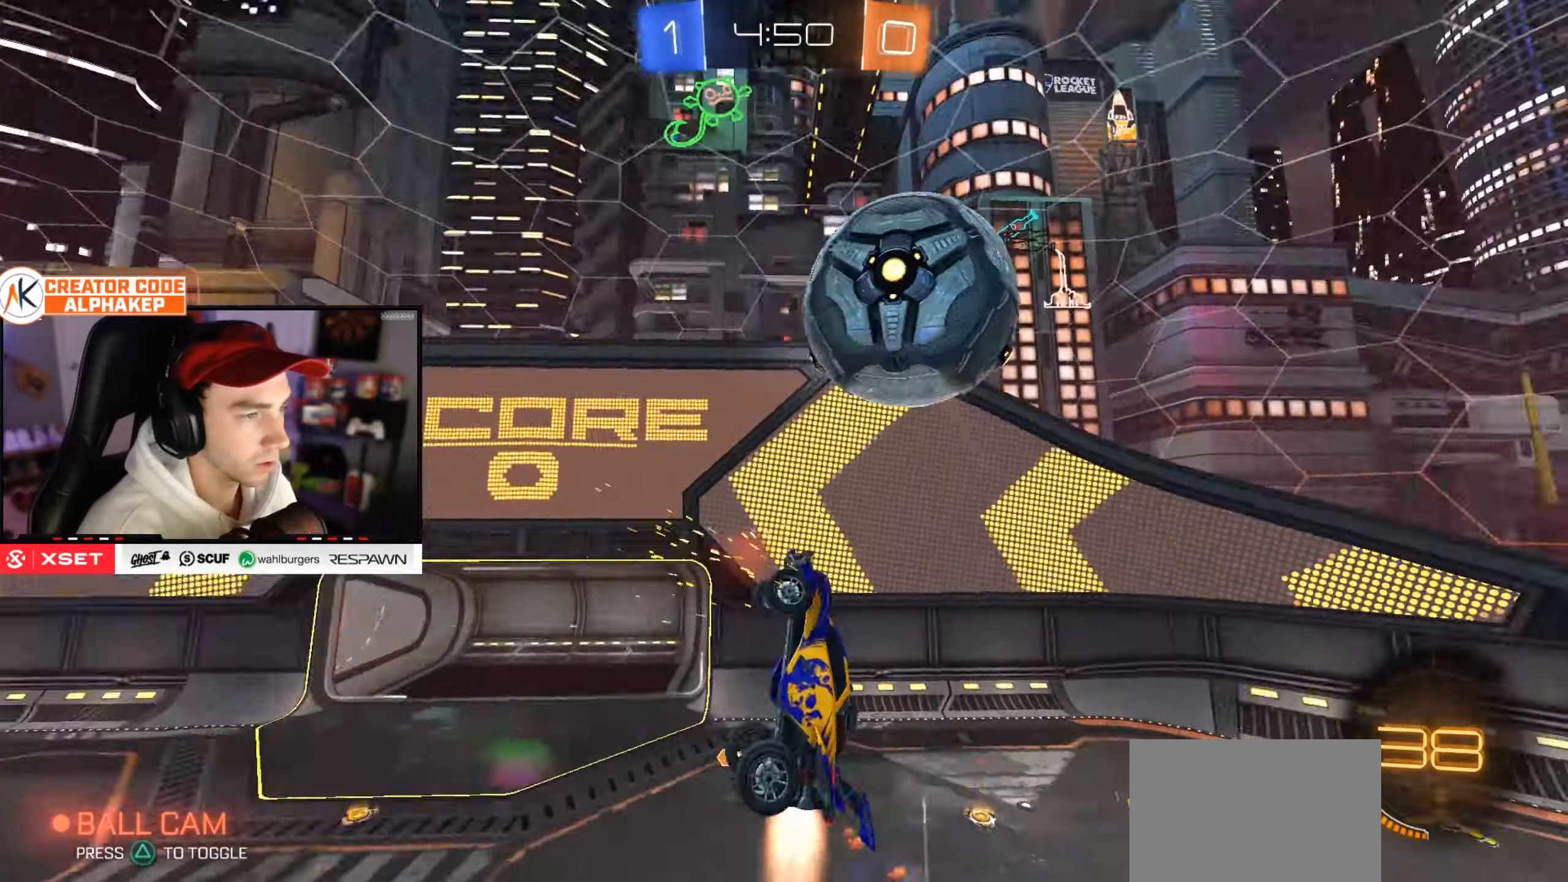
Gameplay with a controller (PlayStation layout); each line is a JSON object with the inputs held at the frame after it. "events" lists button and stick changes between this image and that frame as [ms after this image, input, new state], when the widget could be followed in between.
{"buttons": ["R2"], "left_stick": "down-left", "right_stick": "center", "events": [[234, "left_stick", "up-right"], [501, "L1", "up"], [501, "left_stick", "down-left"]]}
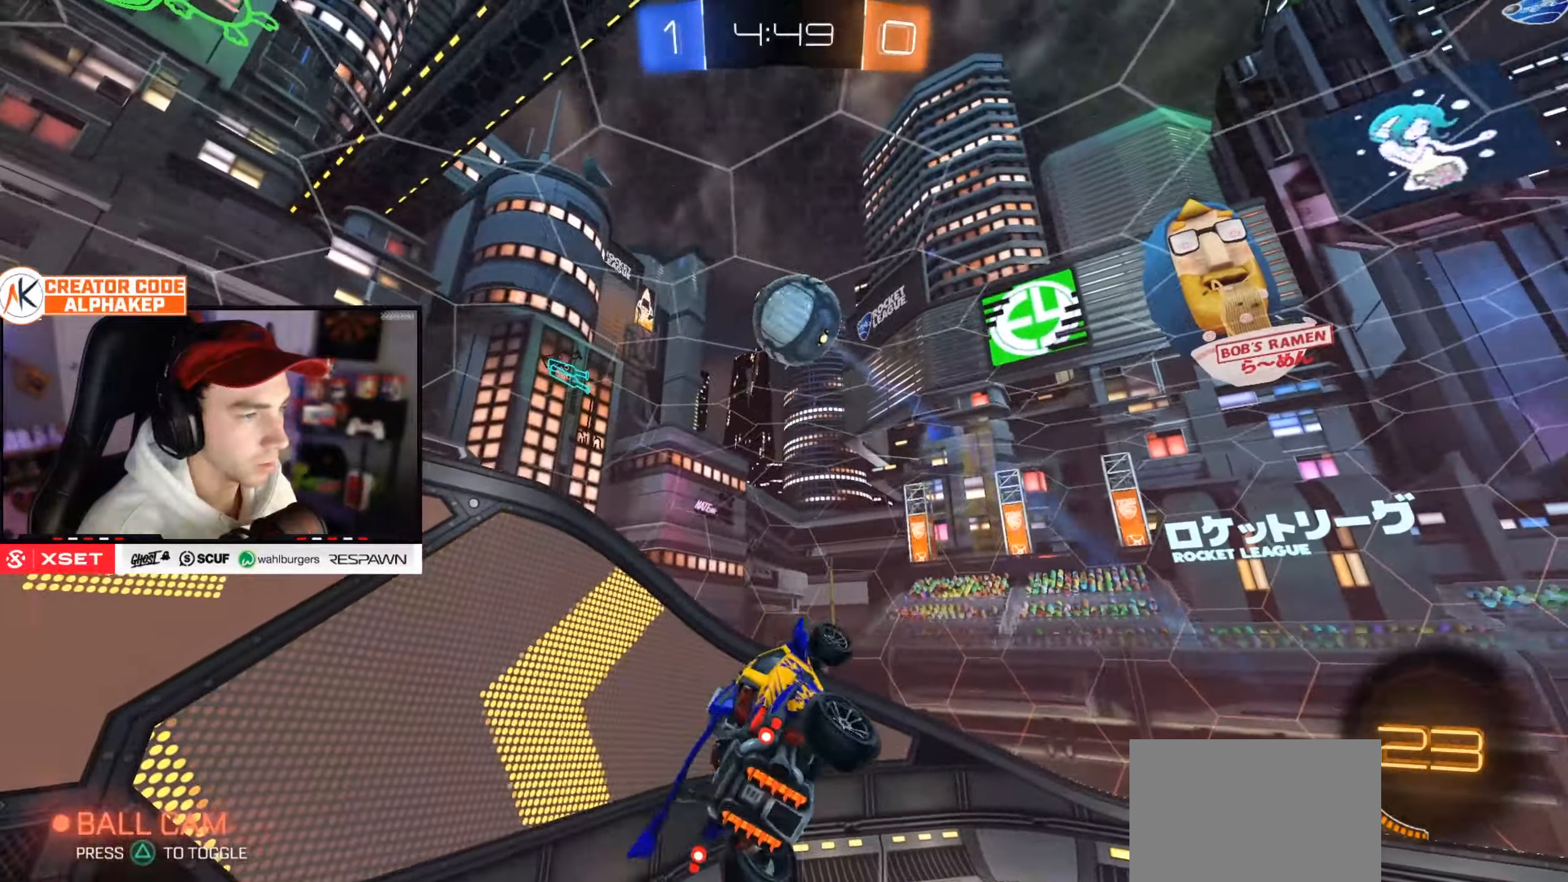
{"buttons": ["L1", "R2"], "left_stick": "up", "right_stick": "center", "events": [[384, "left_stick", "up-left"], [450, "L1", "down"], [450, "left_stick", "up"]]}
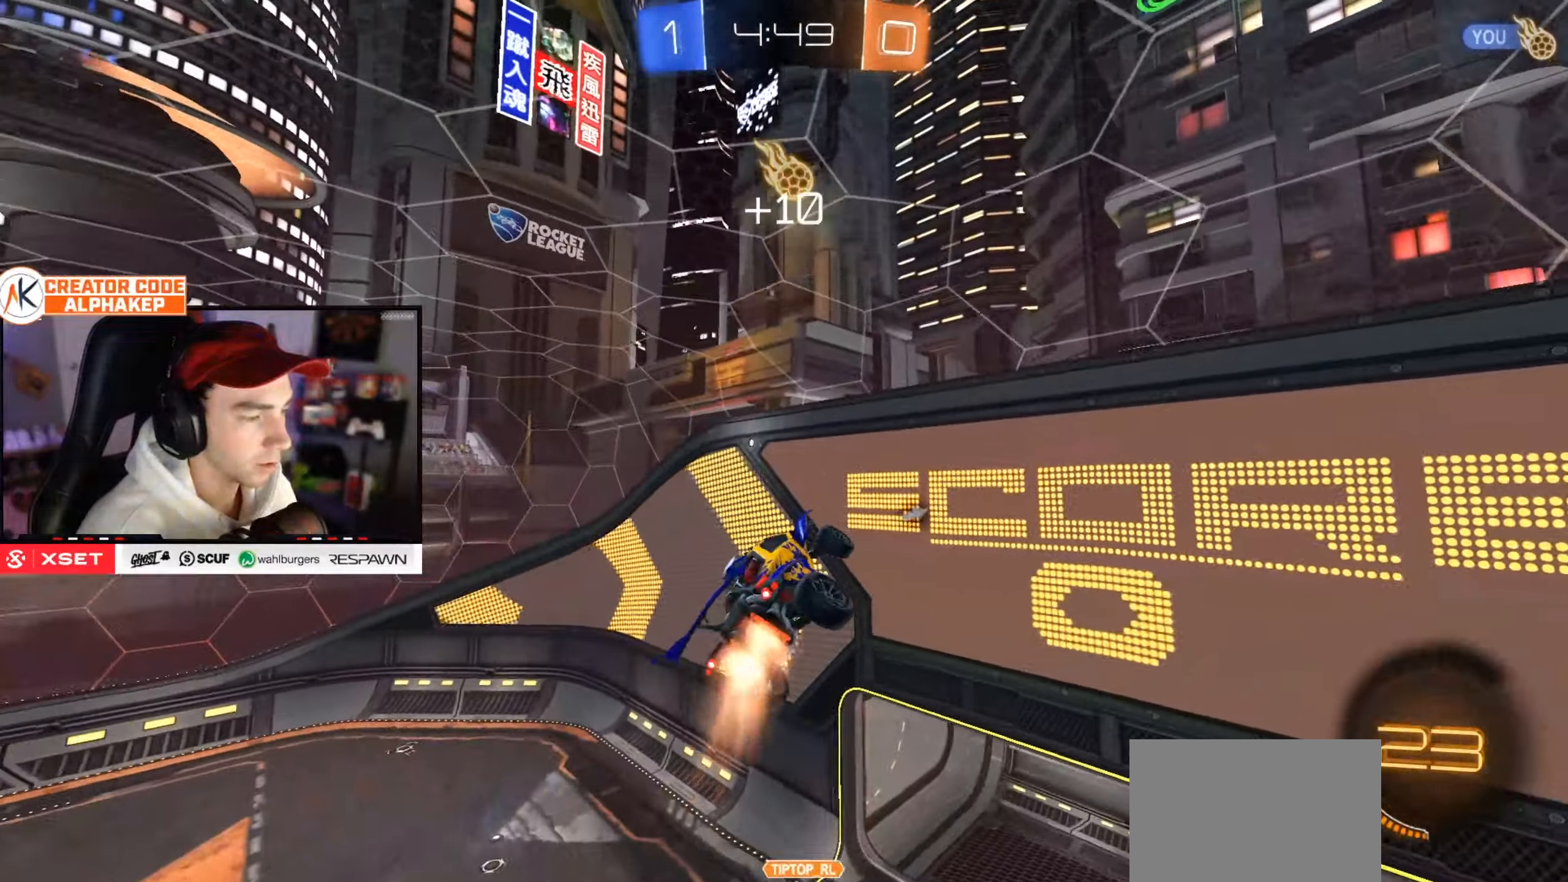
{"buttons": ["L1", "R2"], "left_stick": "down-right", "right_stick": "center", "events": [[34, "left_stick", "up-right"], [234, "left_stick", "right"], [351, "left_stick", "down-right"]]}
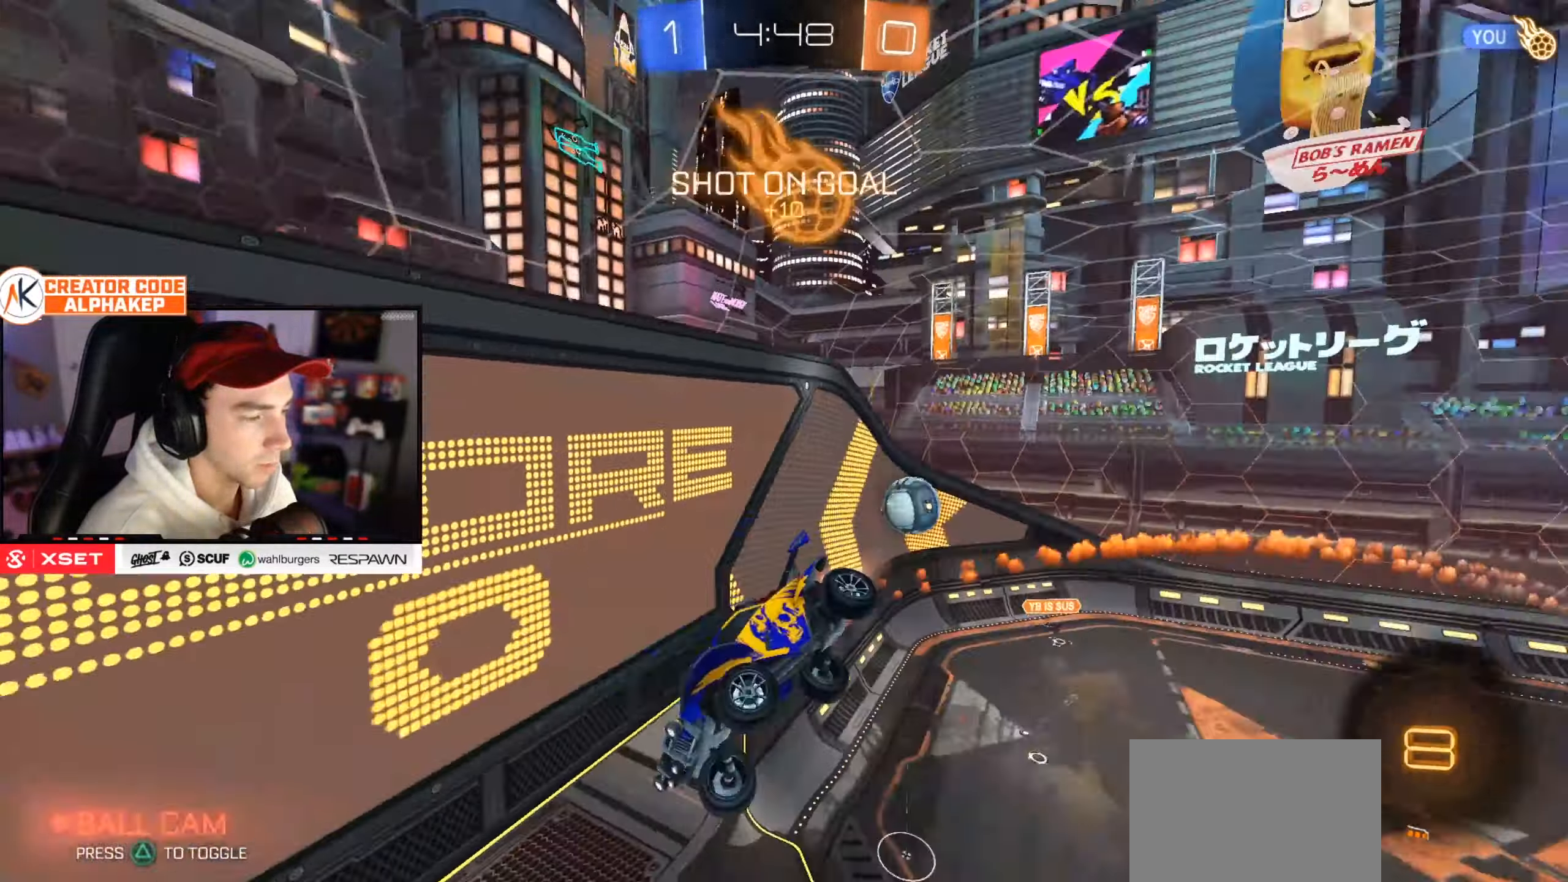
{"buttons": ["R2"], "left_stick": "down-left", "right_stick": "center", "events": [[434, "L1", "up"], [484, "left_stick", "down-left"]]}
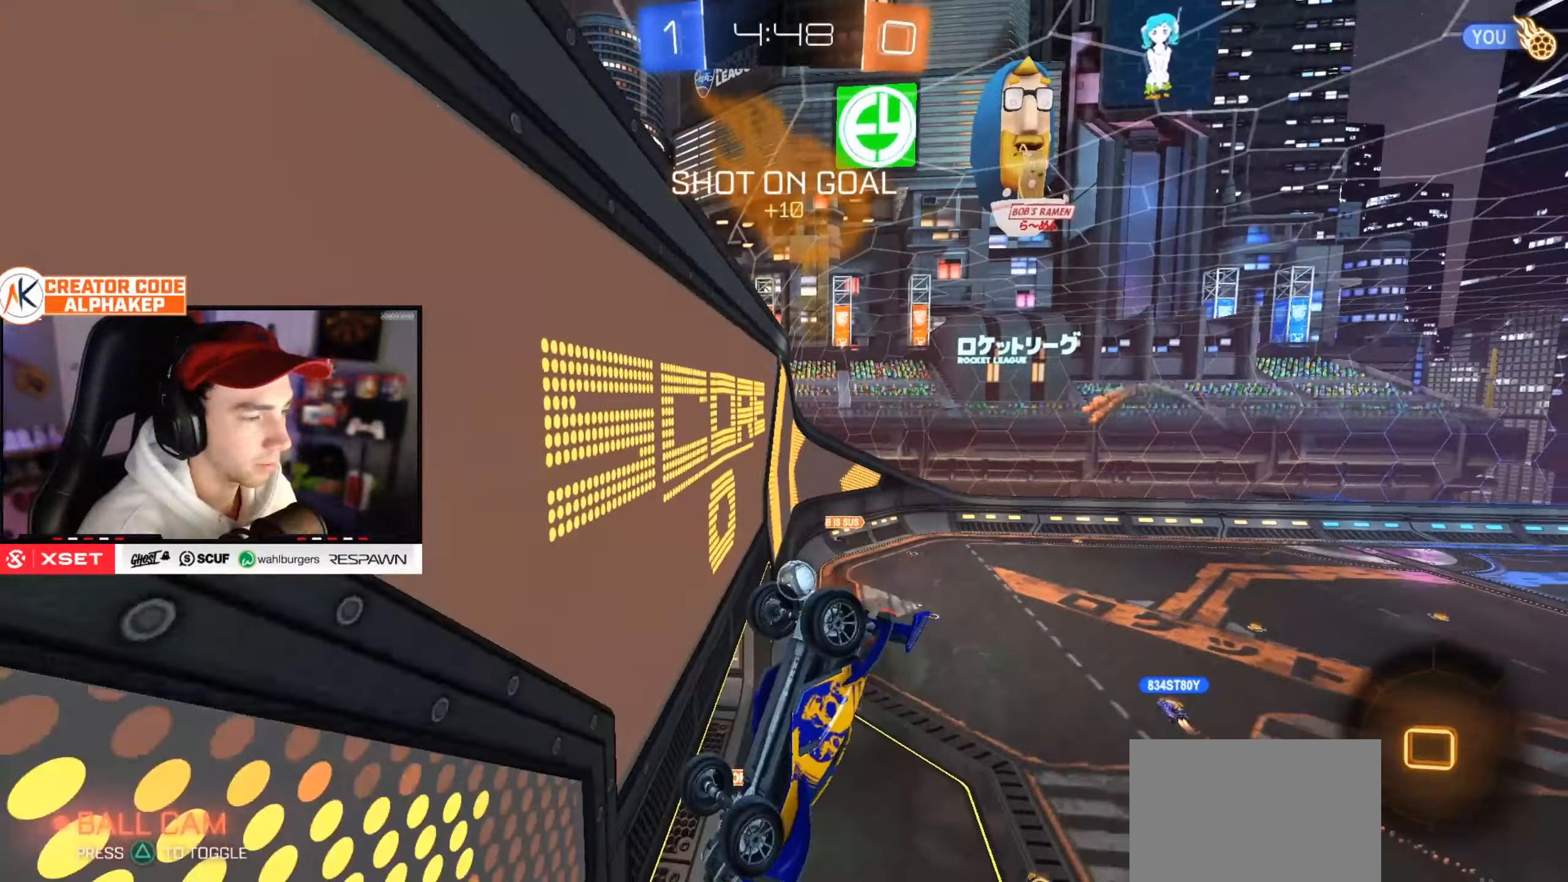
{"buttons": ["R2"], "left_stick": "center", "right_stick": "center", "events": [[217, "left_stick", "center"]]}
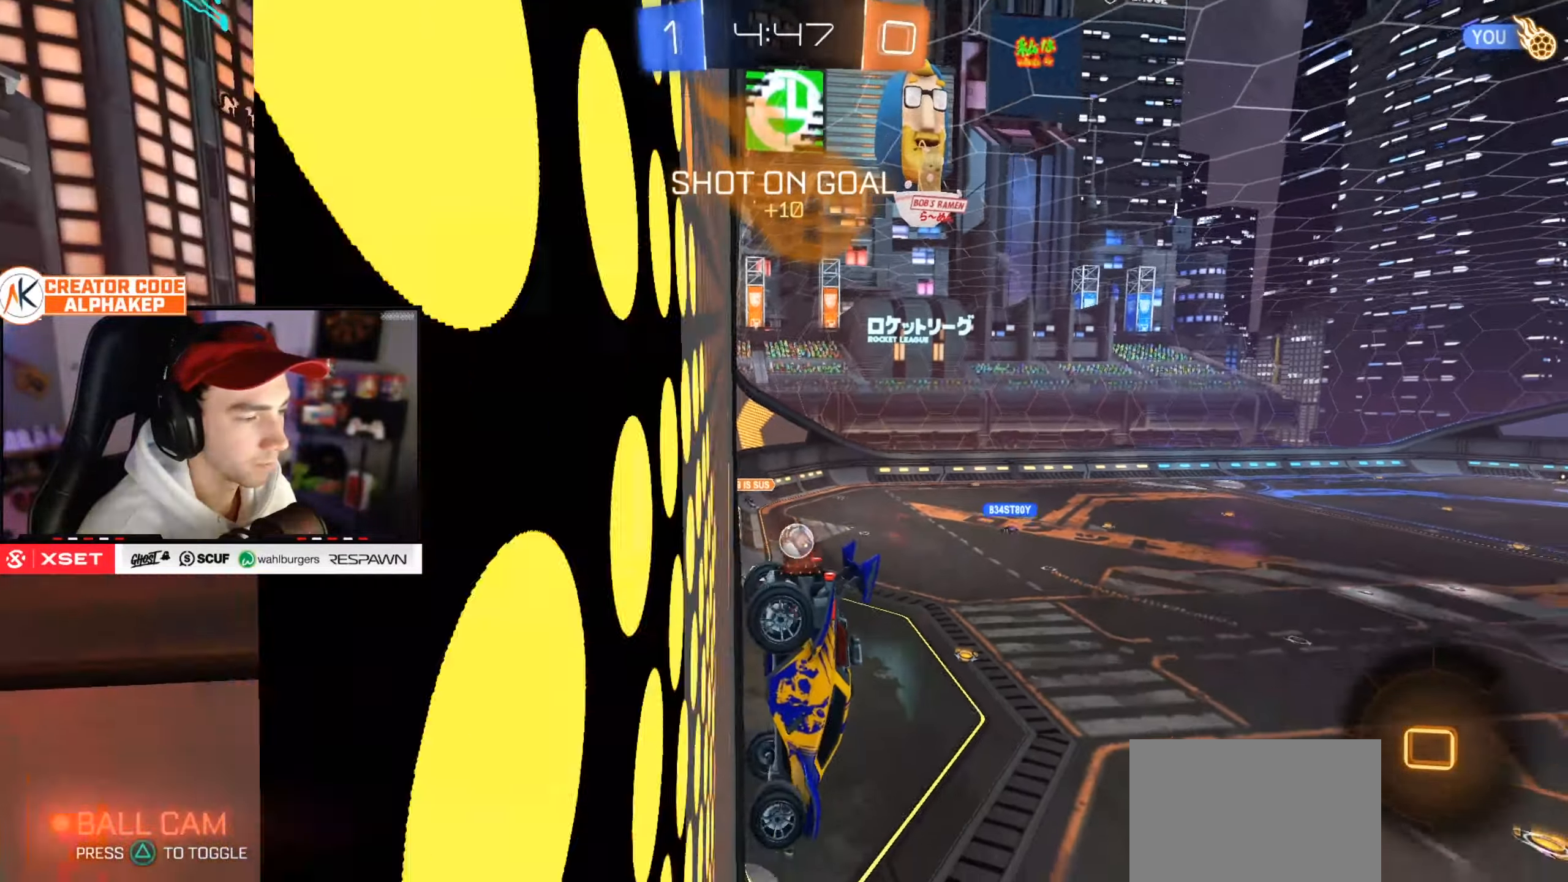
{"buttons": ["R2"], "left_stick": "right", "right_stick": "center", "events": [[217, "left_stick", "right"]]}
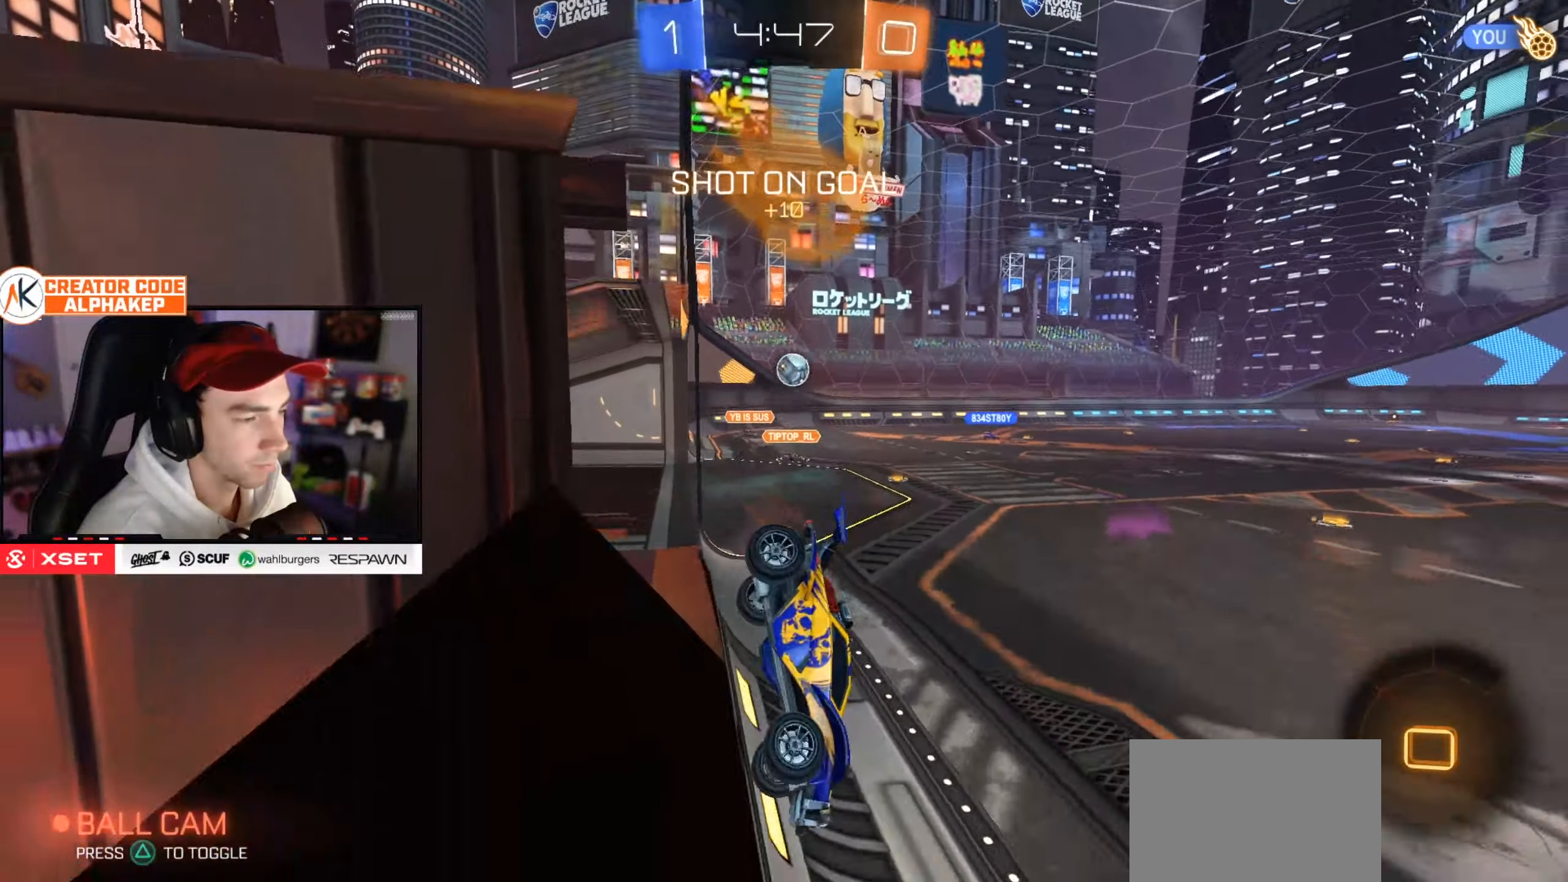
{"buttons": ["R2"], "left_stick": "left", "right_stick": "center", "events": [[151, "left_stick", "center"], [334, "left_stick", "left"]]}
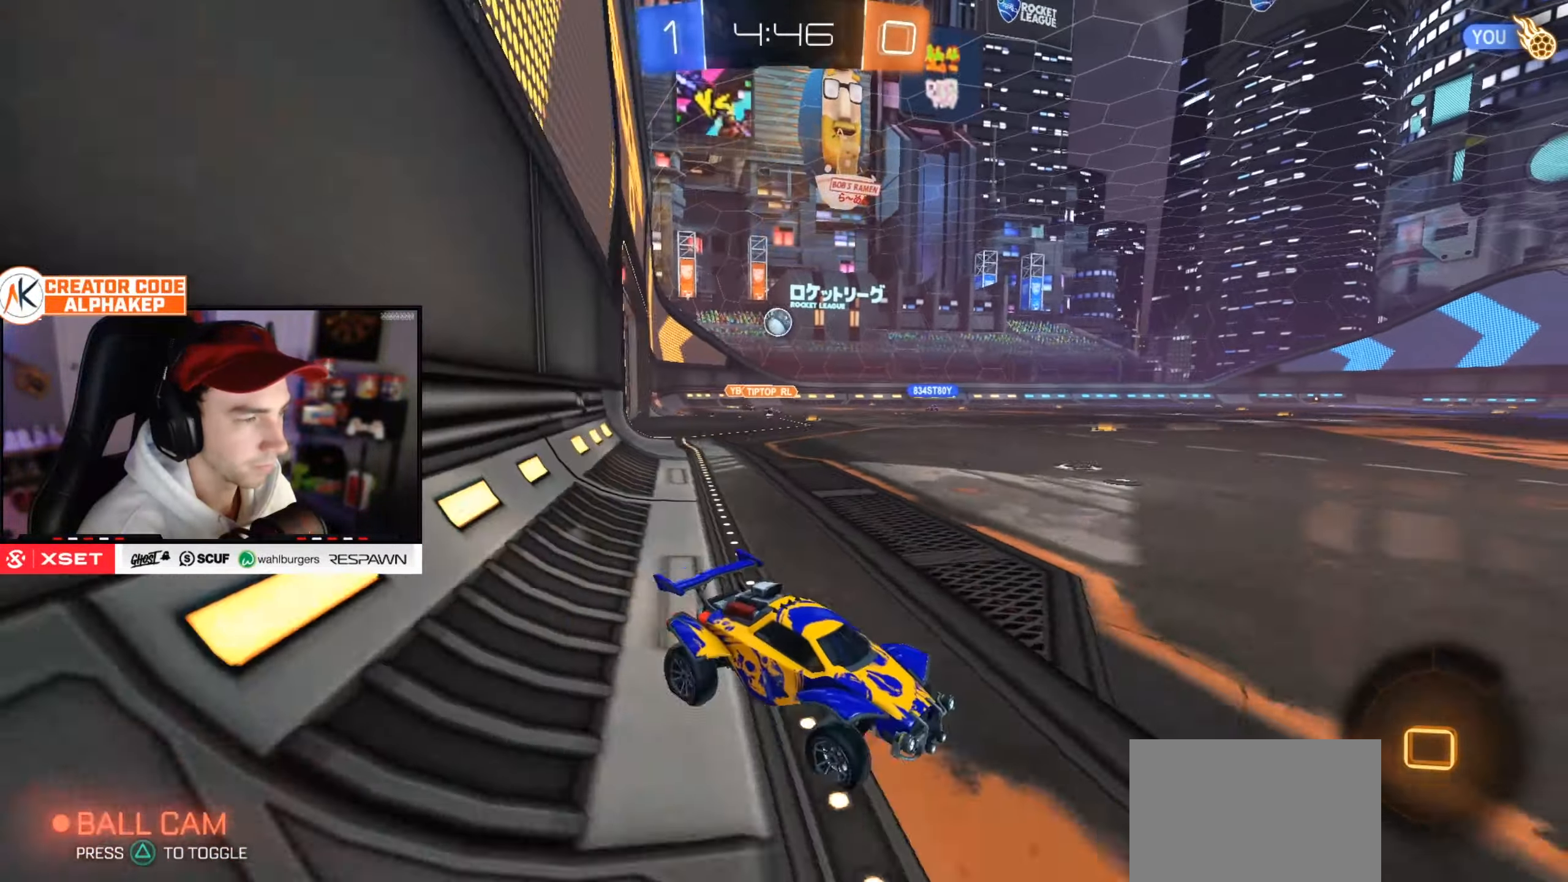
{"buttons": ["R2"], "left_stick": "center", "right_stick": "center", "events": [[17, "left_stick", "center"], [133, "left_stick", "left"], [384, "left_stick", "center"]]}
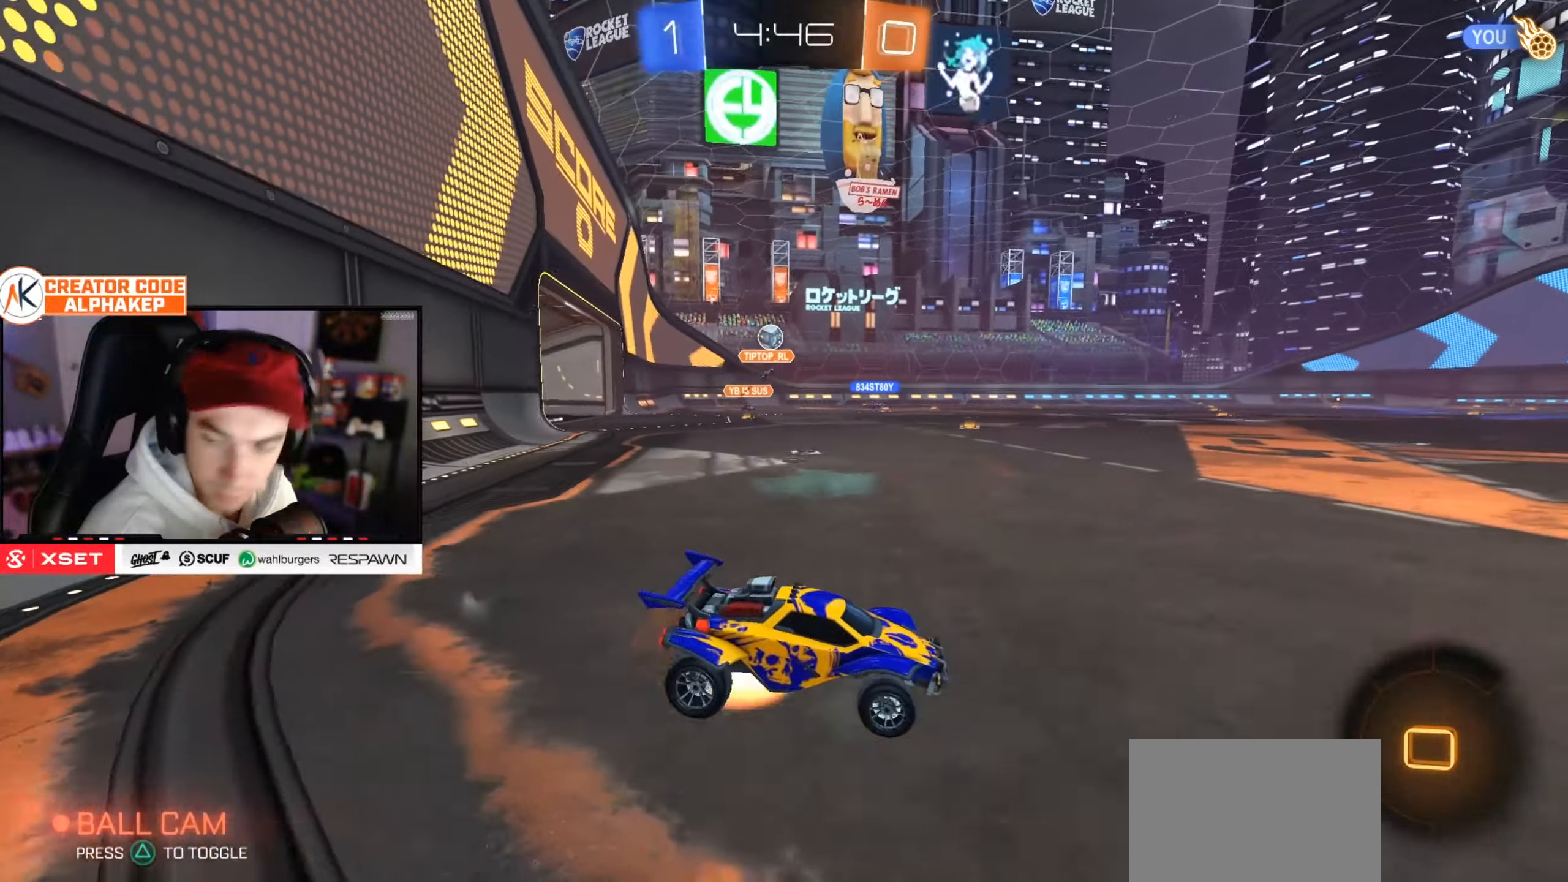
{"buttons": [], "left_stick": "center", "right_stick": "center", "events": [[51, "L1", "down"], [51, "left_stick", "up"], [167, "L1", "up"], [217, "left_stick", "center"], [418, "R2", "up"]]}
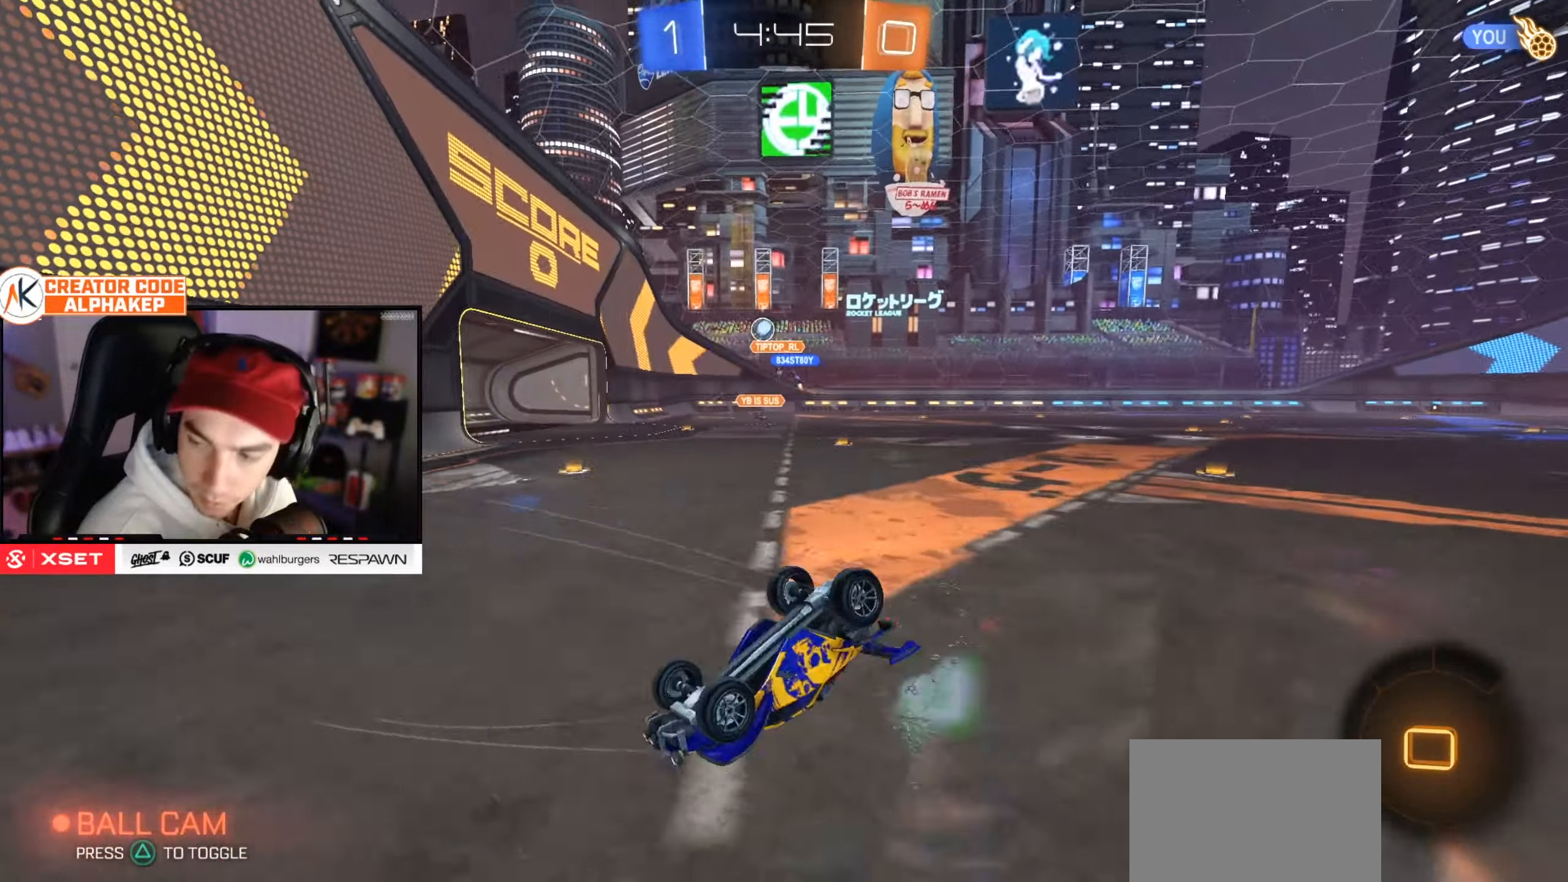
{"buttons": [], "left_stick": "center", "right_stick": "center", "events": []}
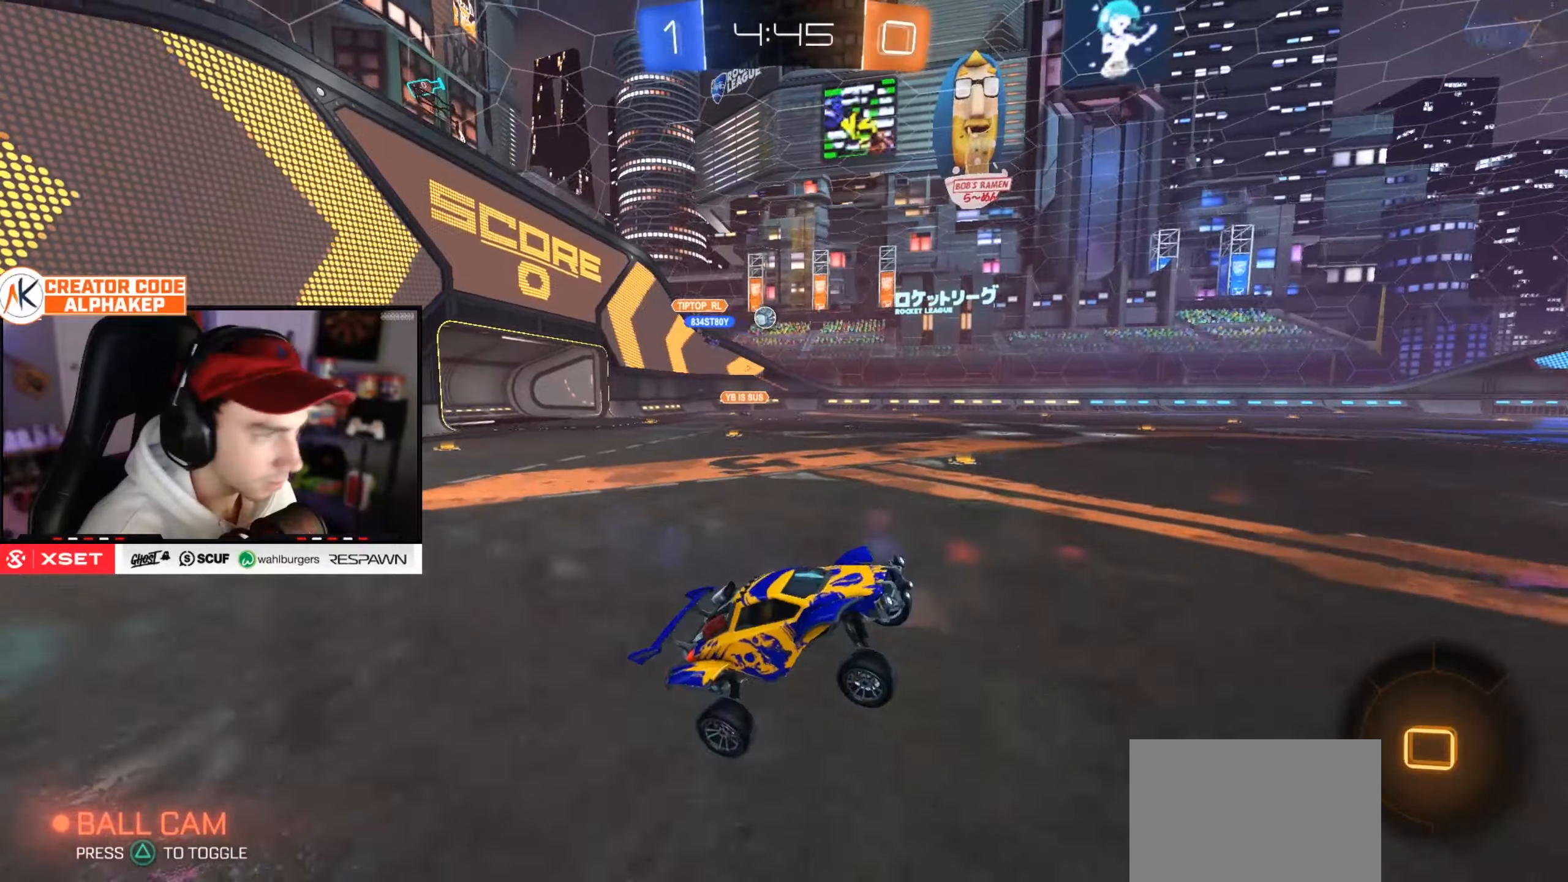
{"buttons": ["R2"], "left_stick": "center", "right_stick": "center", "events": [[83, "R2", "down"], [167, "left_stick", "right"], [317, "left_stick", "center"]]}
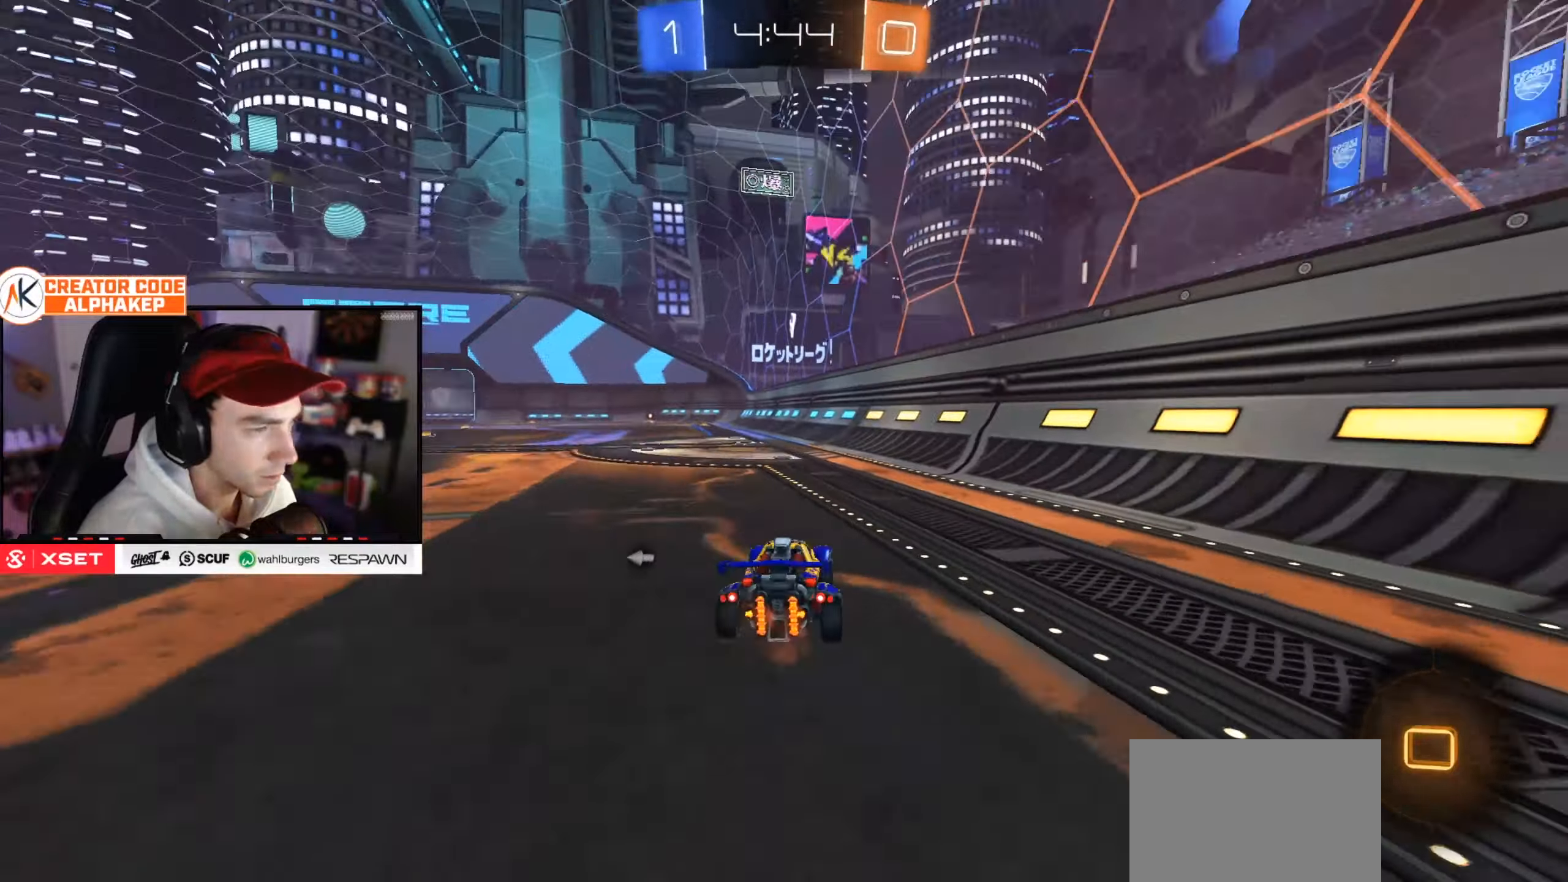
{"buttons": ["R2"], "left_stick": "center", "right_stick": "center", "events": [[234, "left_stick", "left"], [384, "left_stick", "center"]]}
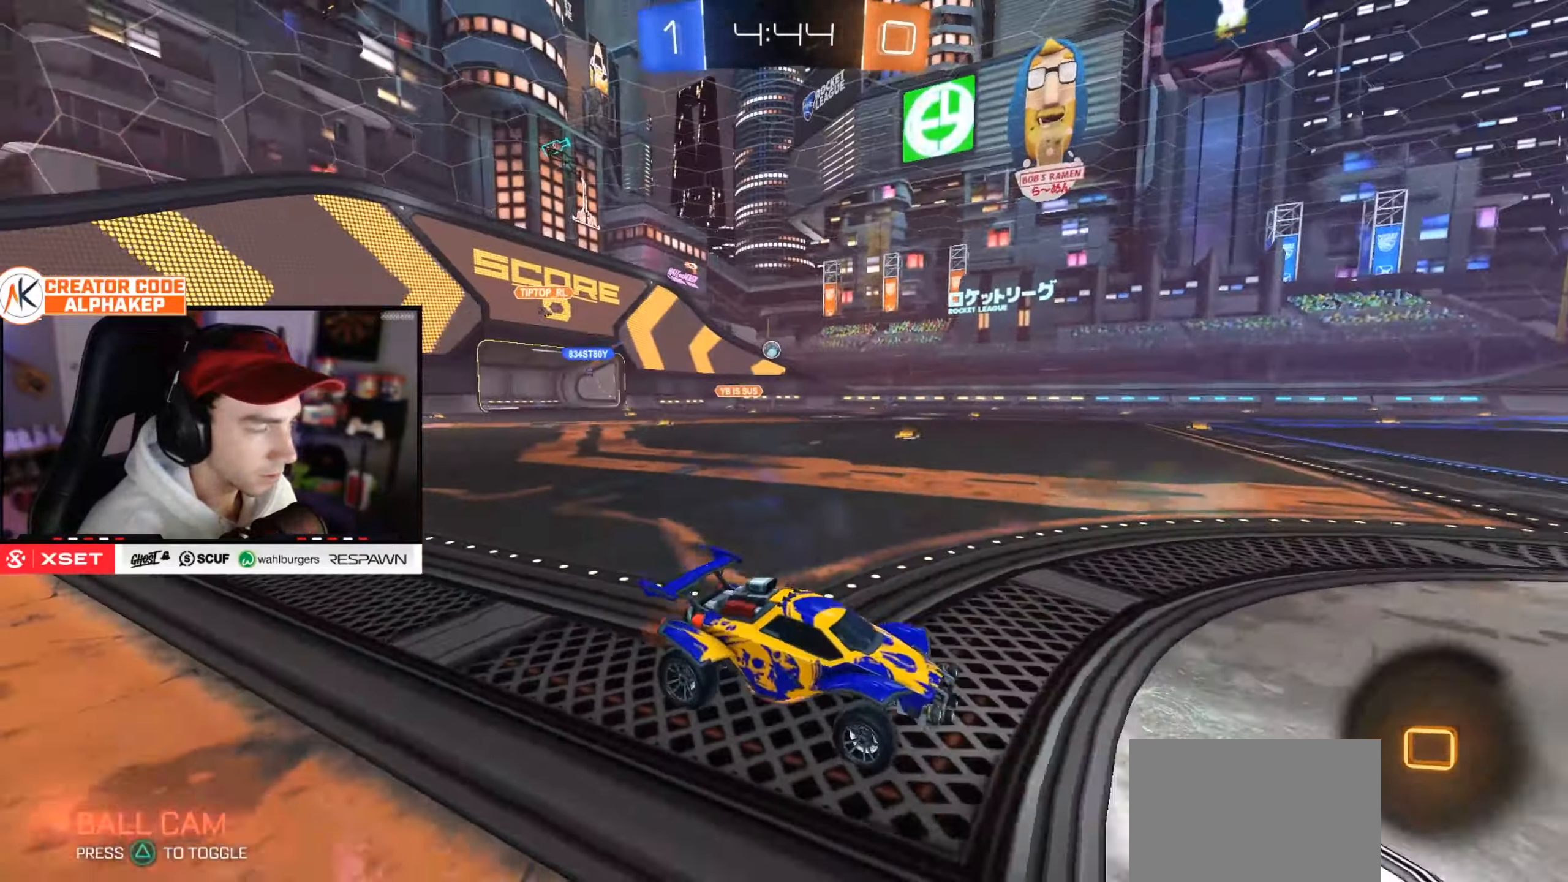
{"buttons": ["R2"], "left_stick": "center", "right_stick": "center", "events": [[16, "left_stick", "up-left"], [33, "L1", "down"], [167, "L1", "up"], [217, "left_stick", "center"]]}
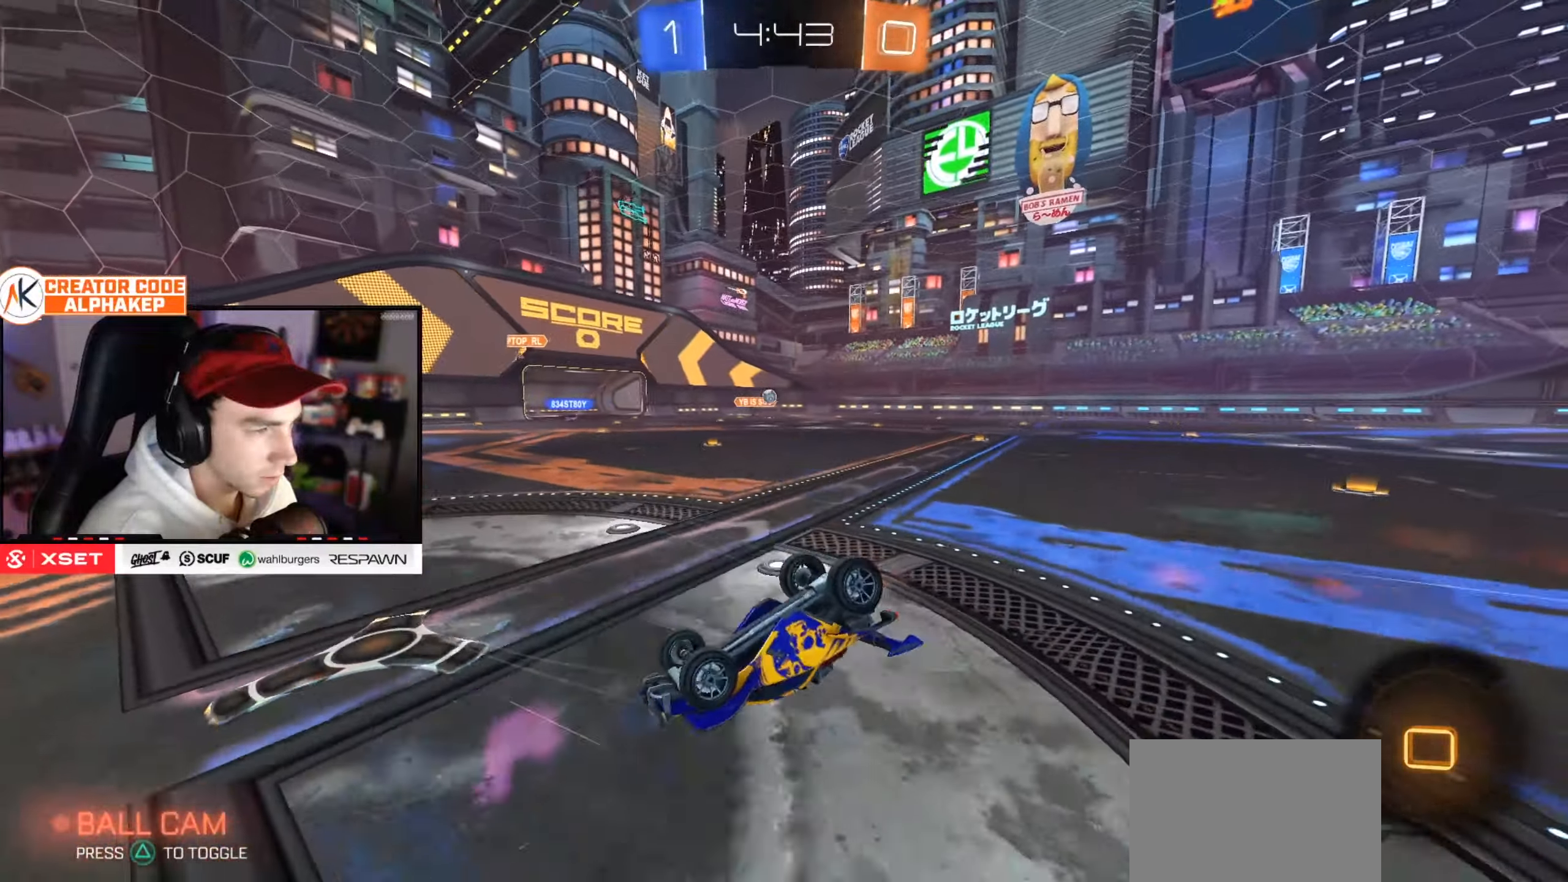
{"buttons": ["R2"], "left_stick": "center", "right_stick": "center", "events": []}
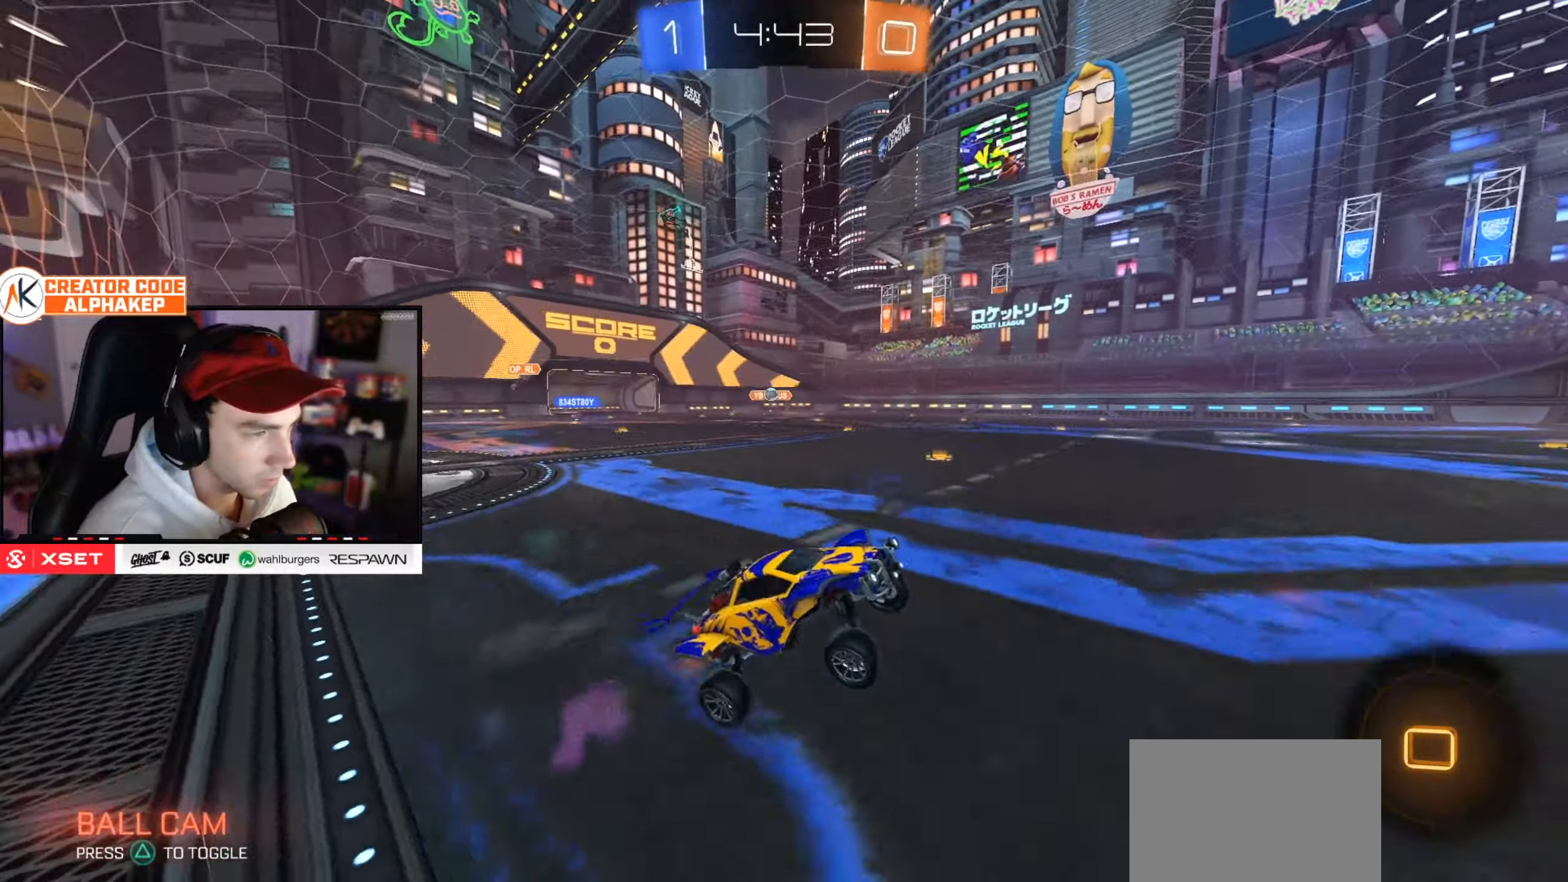
{"buttons": ["R2"], "left_stick": "center", "right_stick": "center", "events": [[117, "left_stick", "right"], [283, "left_stick", "center"]]}
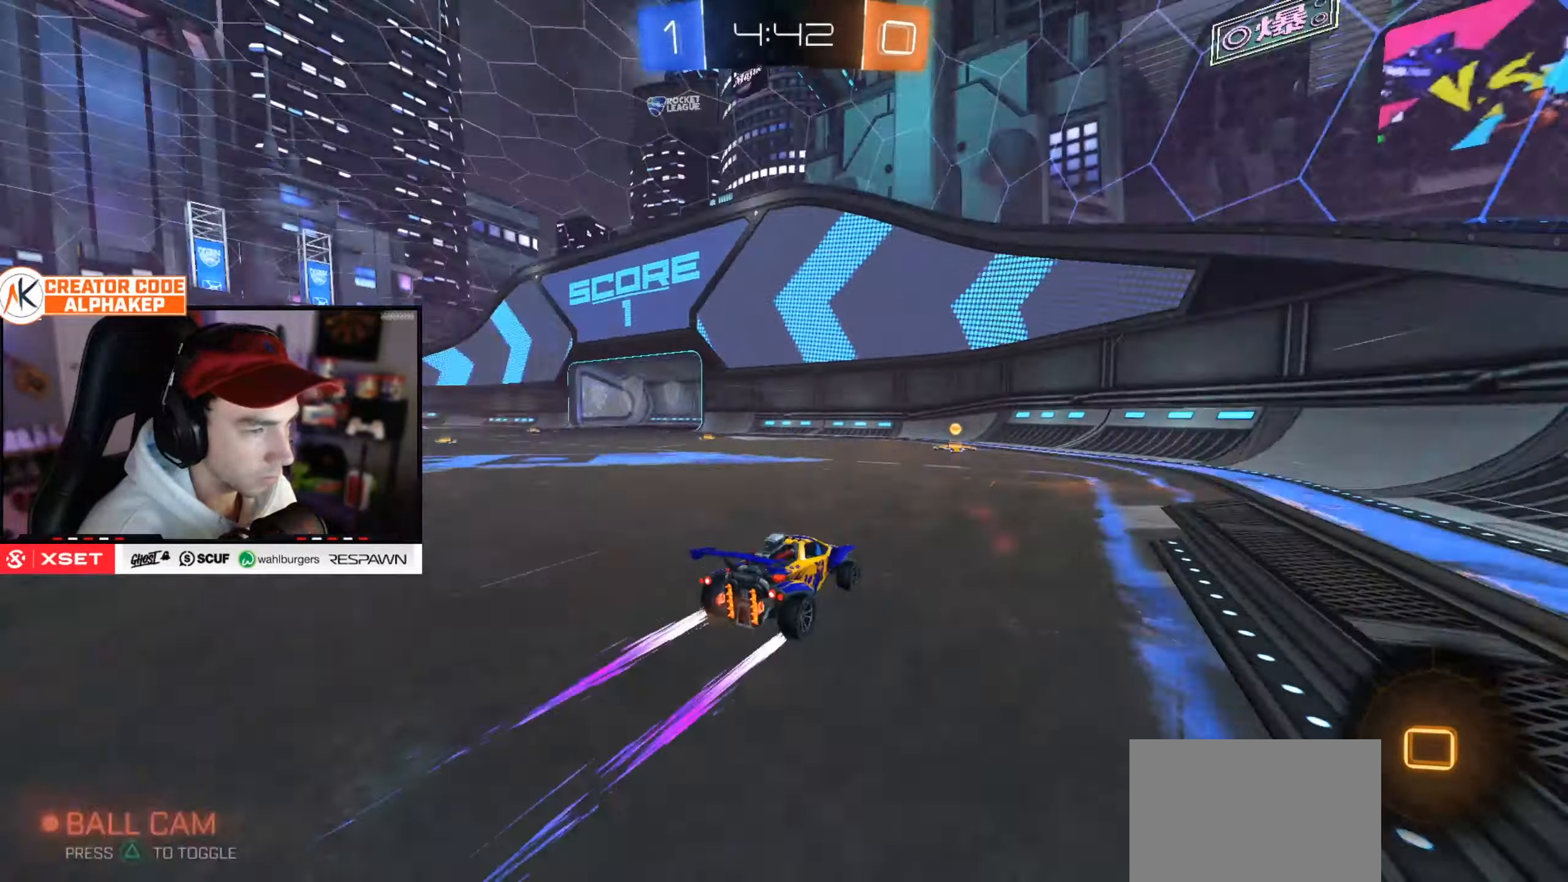
{"buttons": ["L1", "R2"], "left_stick": "left", "right_stick": "center", "events": [[317, "left_stick", "left"], [417, "L1", "down"]]}
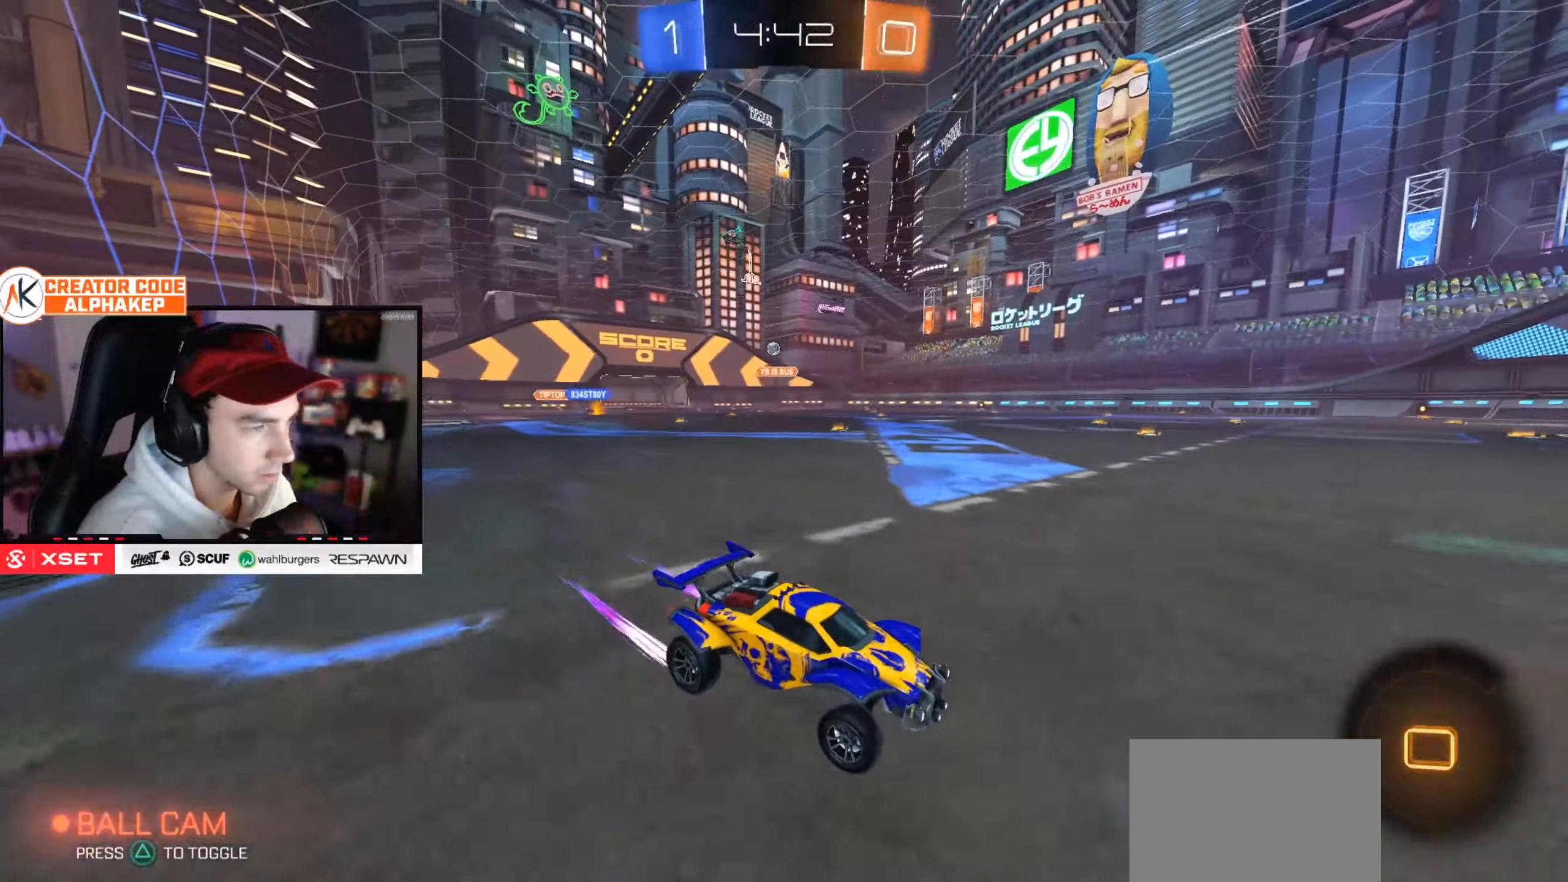
{"buttons": ["R2"], "left_stick": "left", "right_stick": "center", "events": [[50, "L1", "up"]]}
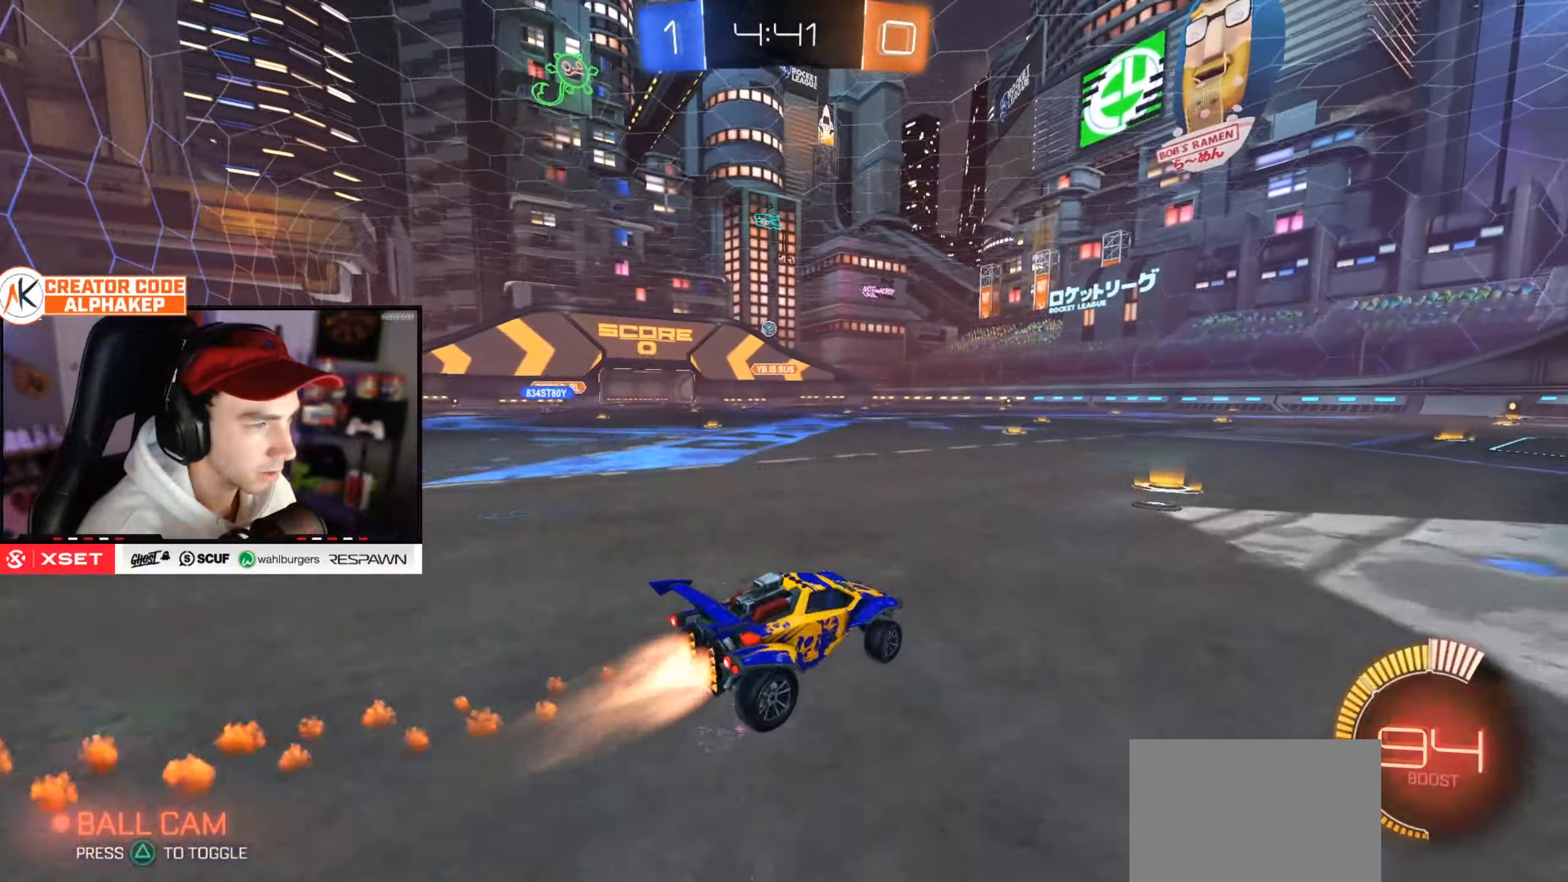
{"buttons": ["R2"], "left_stick": "left", "right_stick": "center", "events": [[50, "left_stick", "center"], [333, "left_stick", "left"]]}
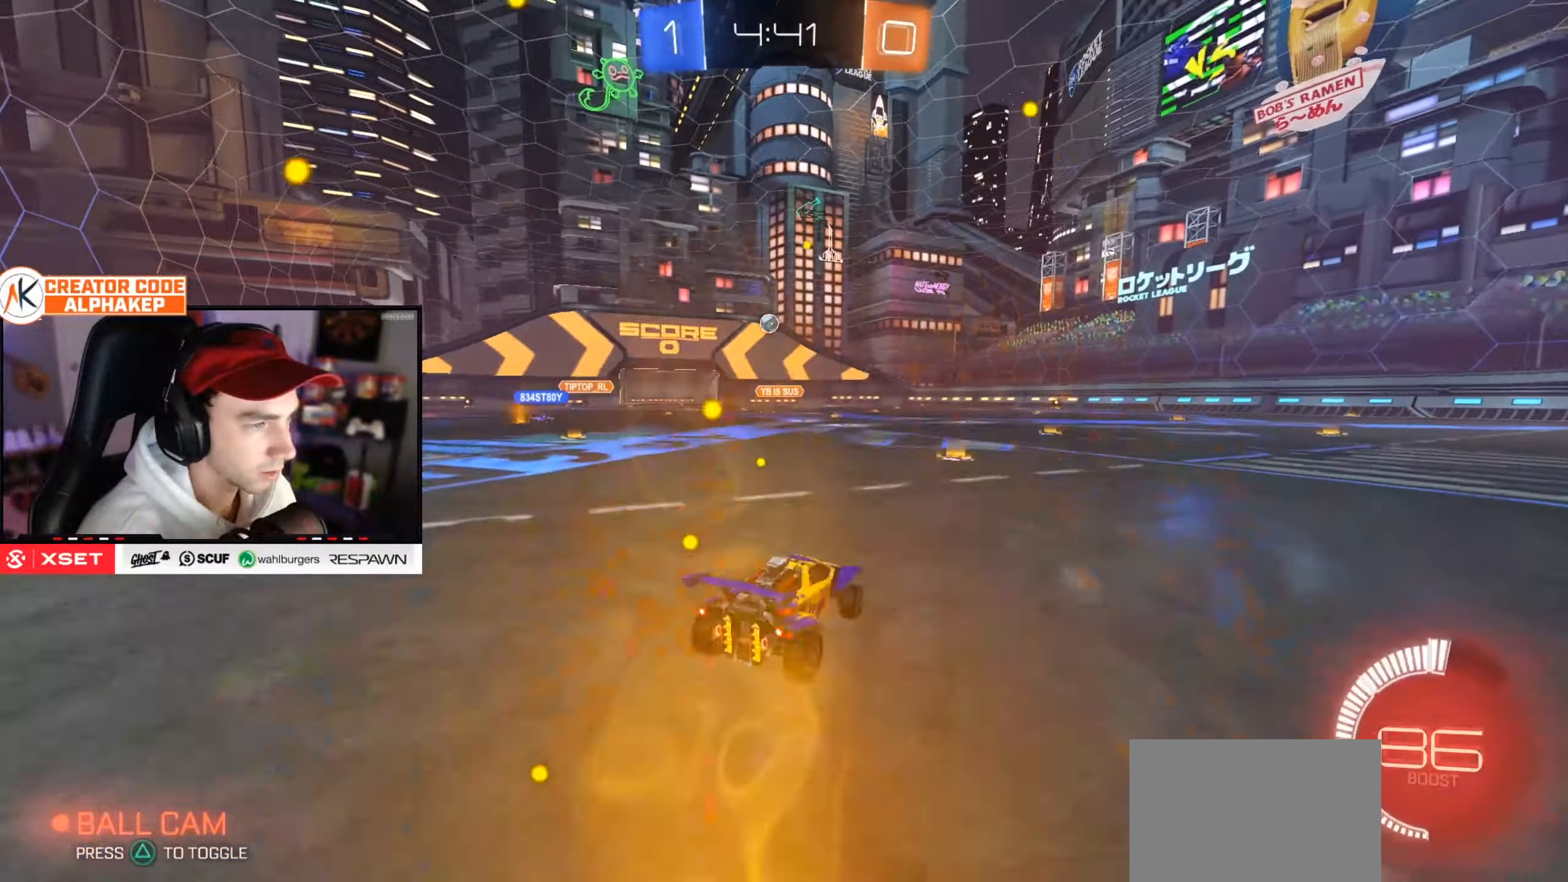
{"buttons": [], "left_stick": "left", "right_stick": "center", "events": [[100, "left_stick", "center"], [250, "left_stick", "right"], [350, "R2", "up"], [350, "left_stick", "center"], [400, "left_stick", "left"]]}
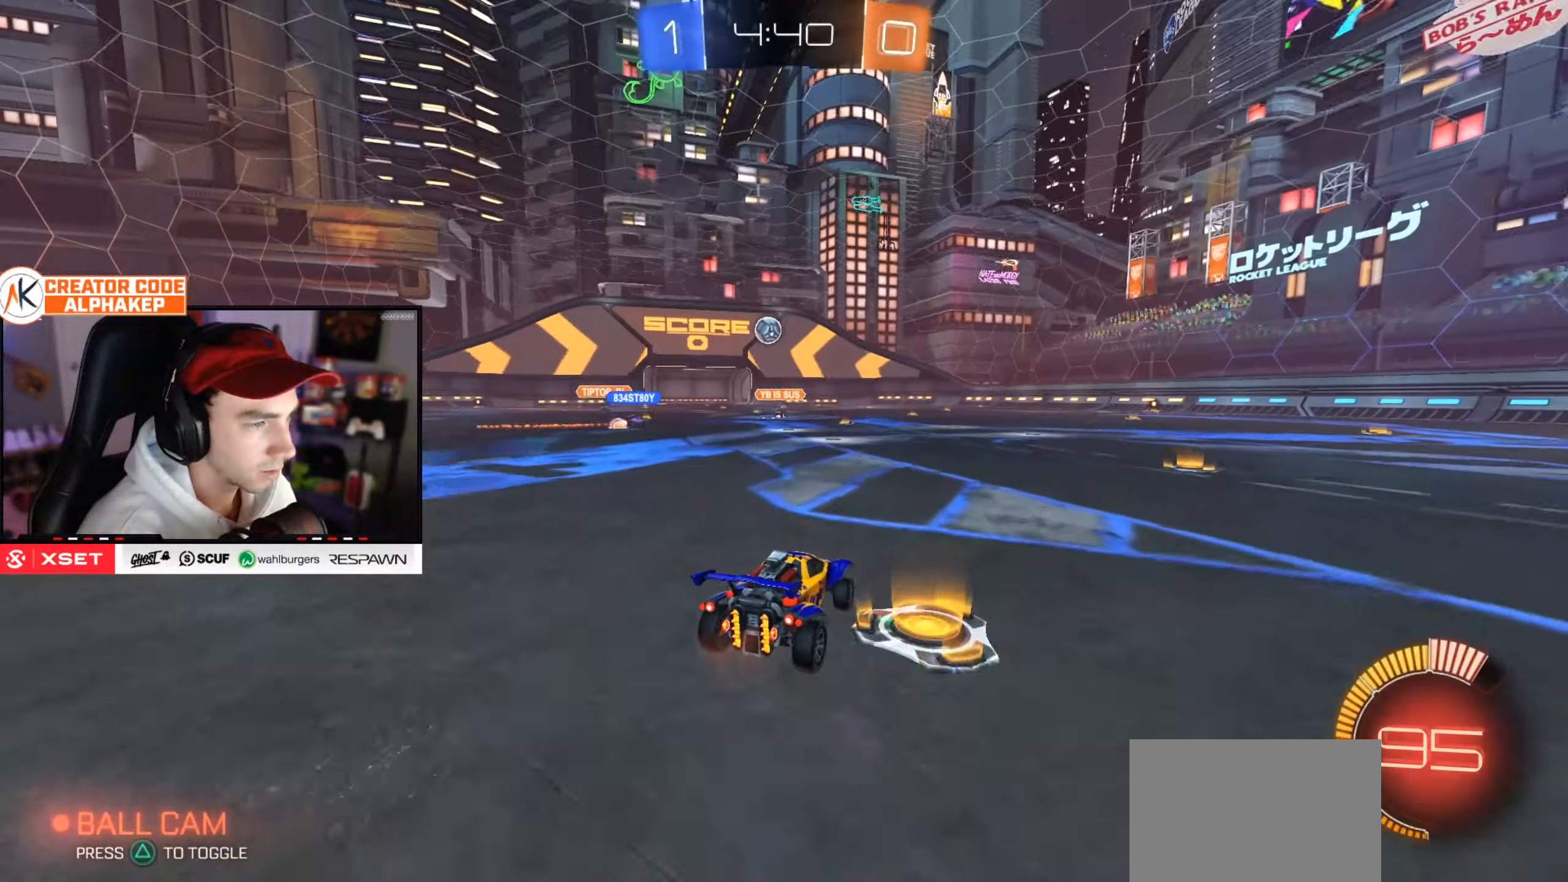
{"buttons": [], "left_stick": "left", "right_stick": "center", "events": [[83, "left_stick", "center"], [400, "left_stick", "left"]]}
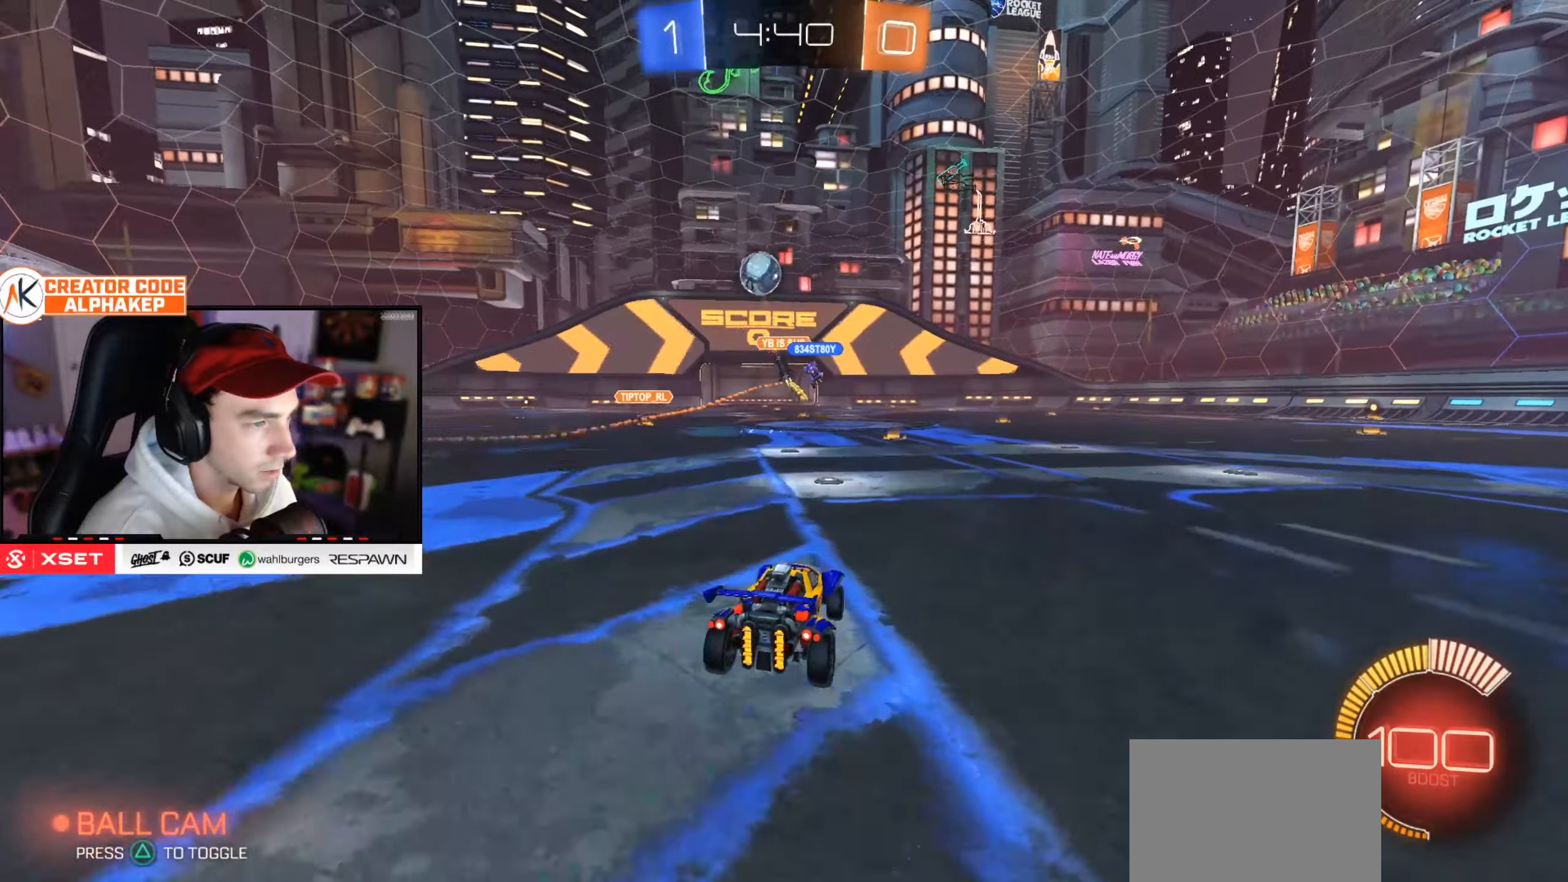
{"buttons": ["L2"], "left_stick": "left", "right_stick": "center", "events": [[67, "left_stick", "center"], [150, "left_stick", "left"], [367, "L2", "down"]]}
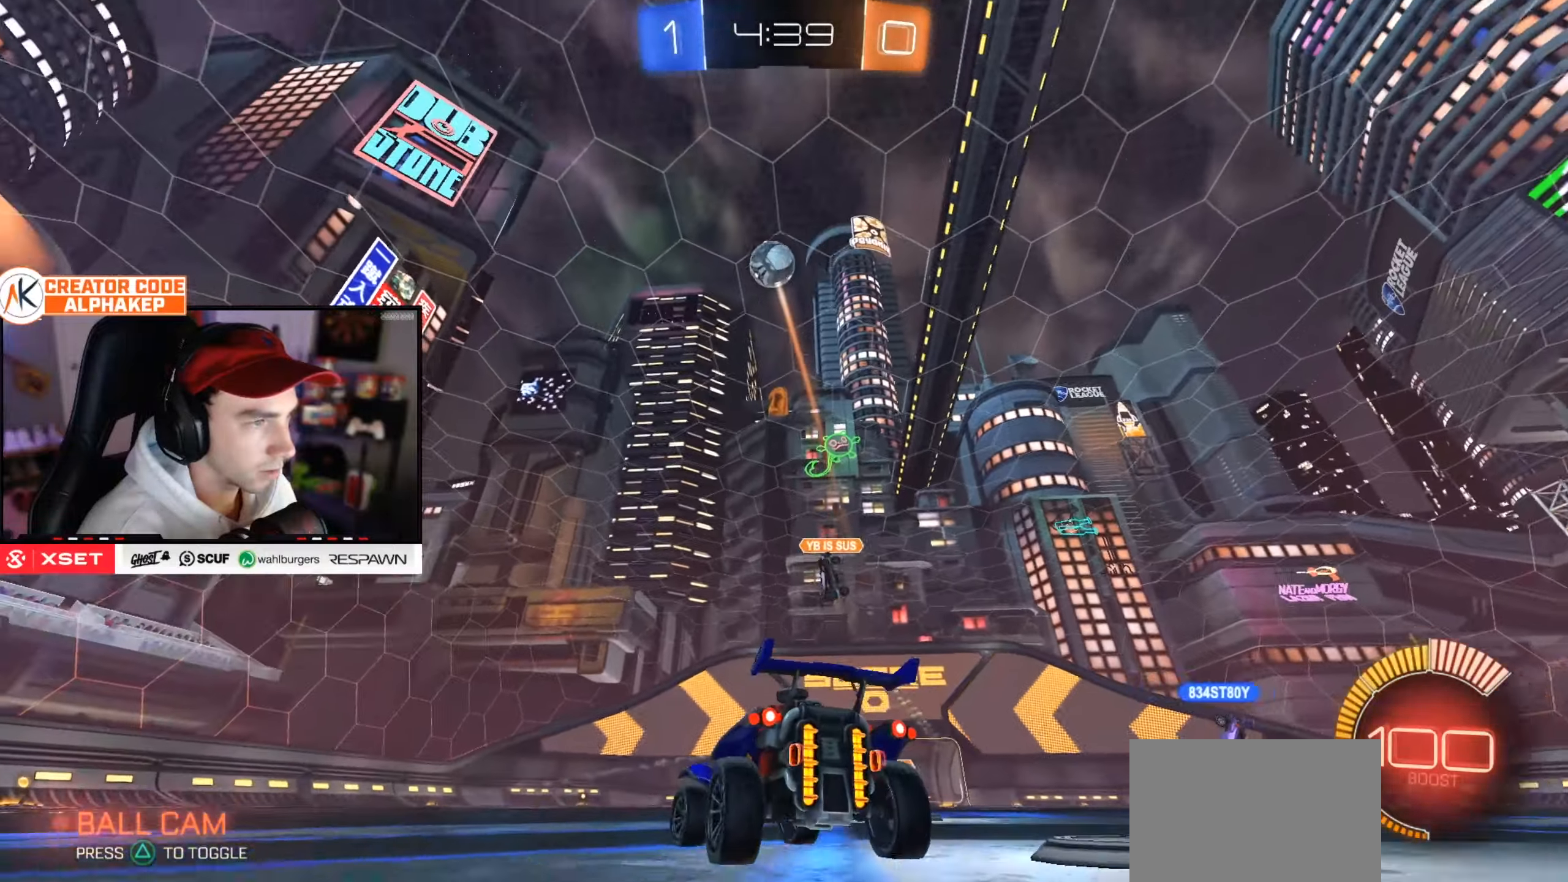
{"buttons": ["R2"], "left_stick": "center", "right_stick": "center", "events": [[133, "L2", "up"], [217, "R2", "down"], [450, "left_stick", "center"]]}
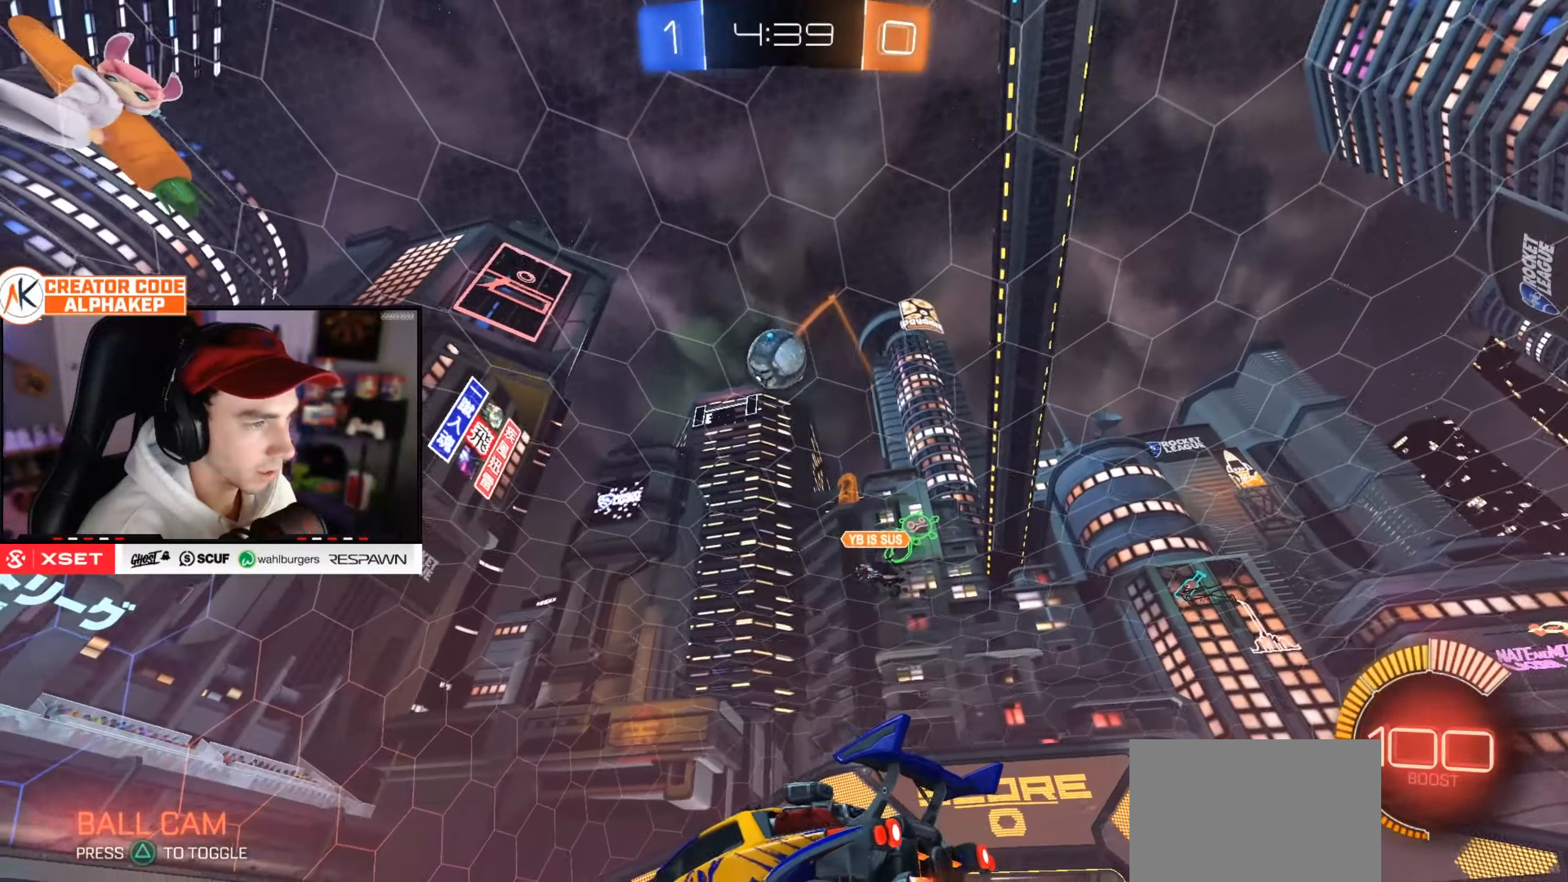
{"buttons": ["L1", "R2"], "left_stick": "up-right", "right_stick": "center", "events": [[34, "left_stick", "up-right"], [217, "left_stick", "center"], [317, "left_stick", "right"], [434, "L1", "down"], [434, "left_stick", "up-right"]]}
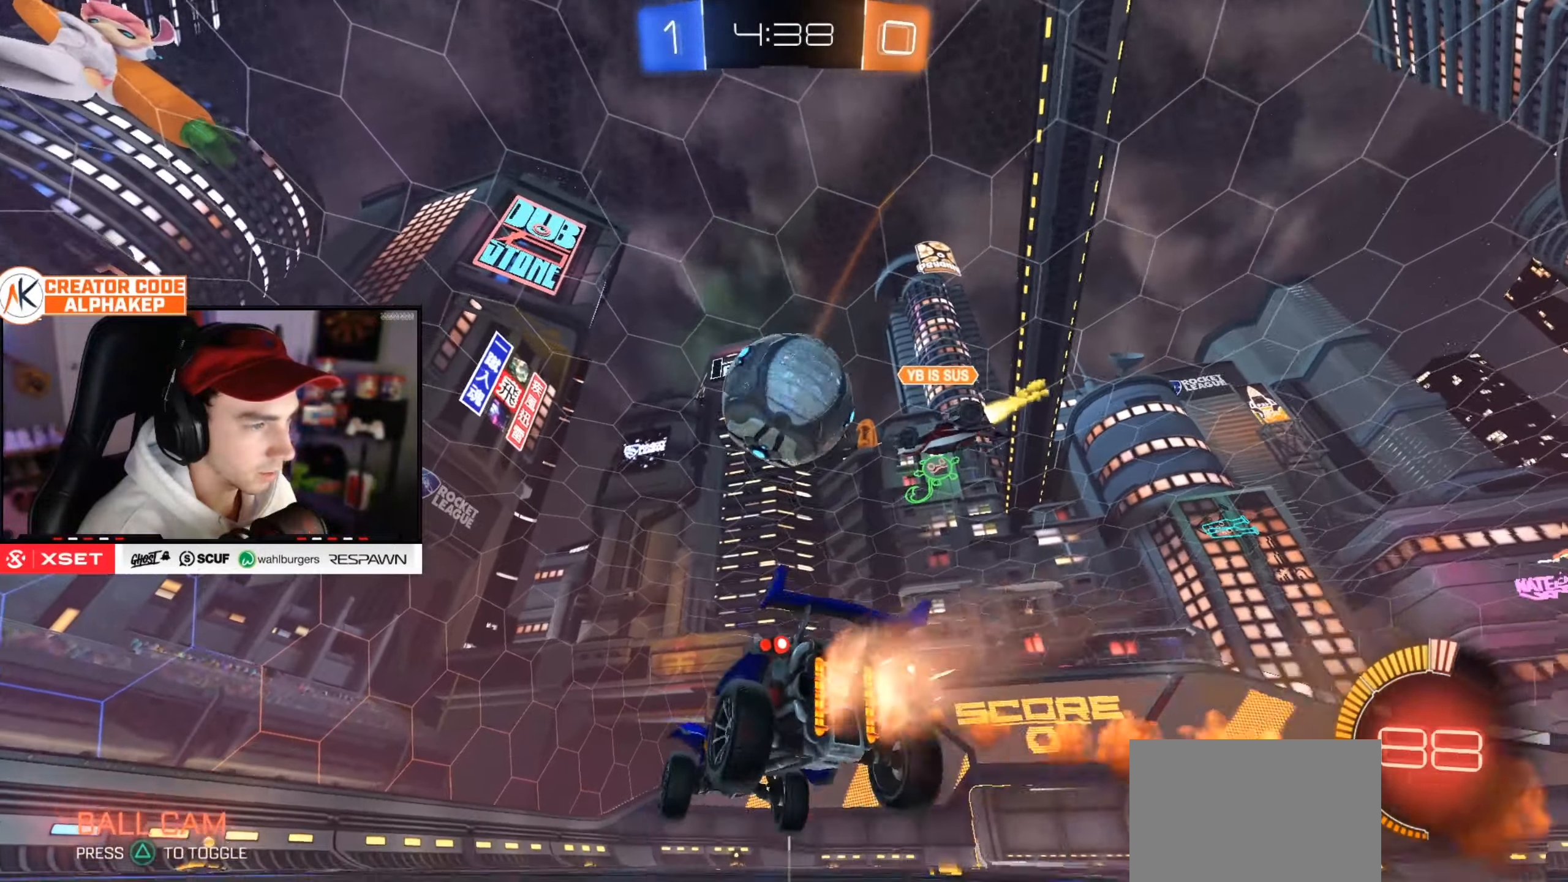
{"buttons": ["L1", "R2"], "left_stick": "right", "right_stick": "center", "events": [[167, "left_stick", "right"]]}
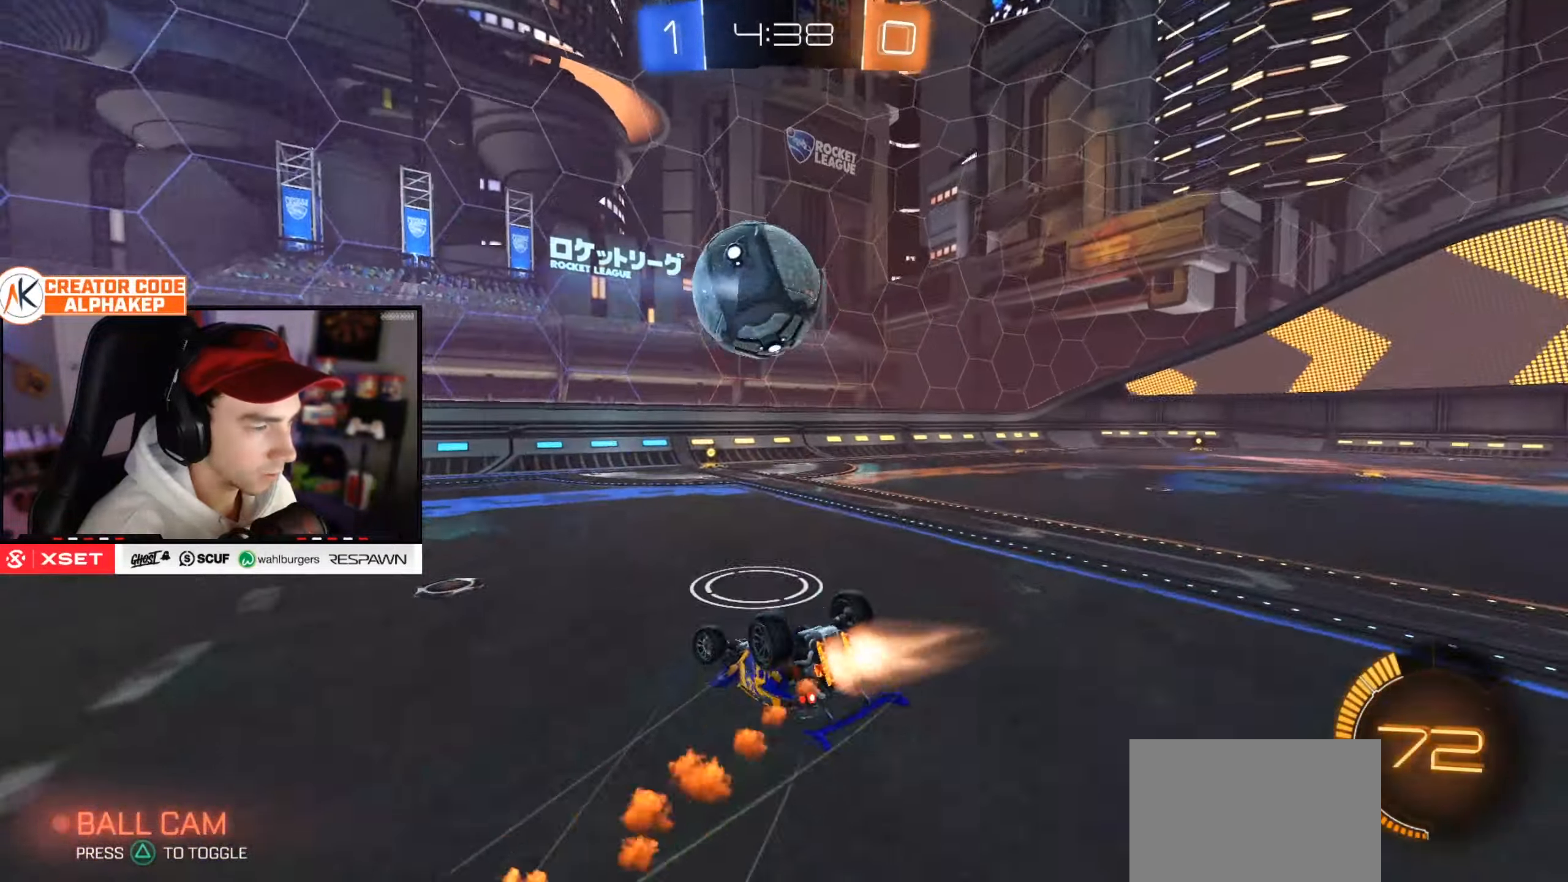
{"buttons": ["R2"], "left_stick": "down-right", "right_stick": "center", "events": [[84, "left_stick", "down-right"], [317, "L1", "up"]]}
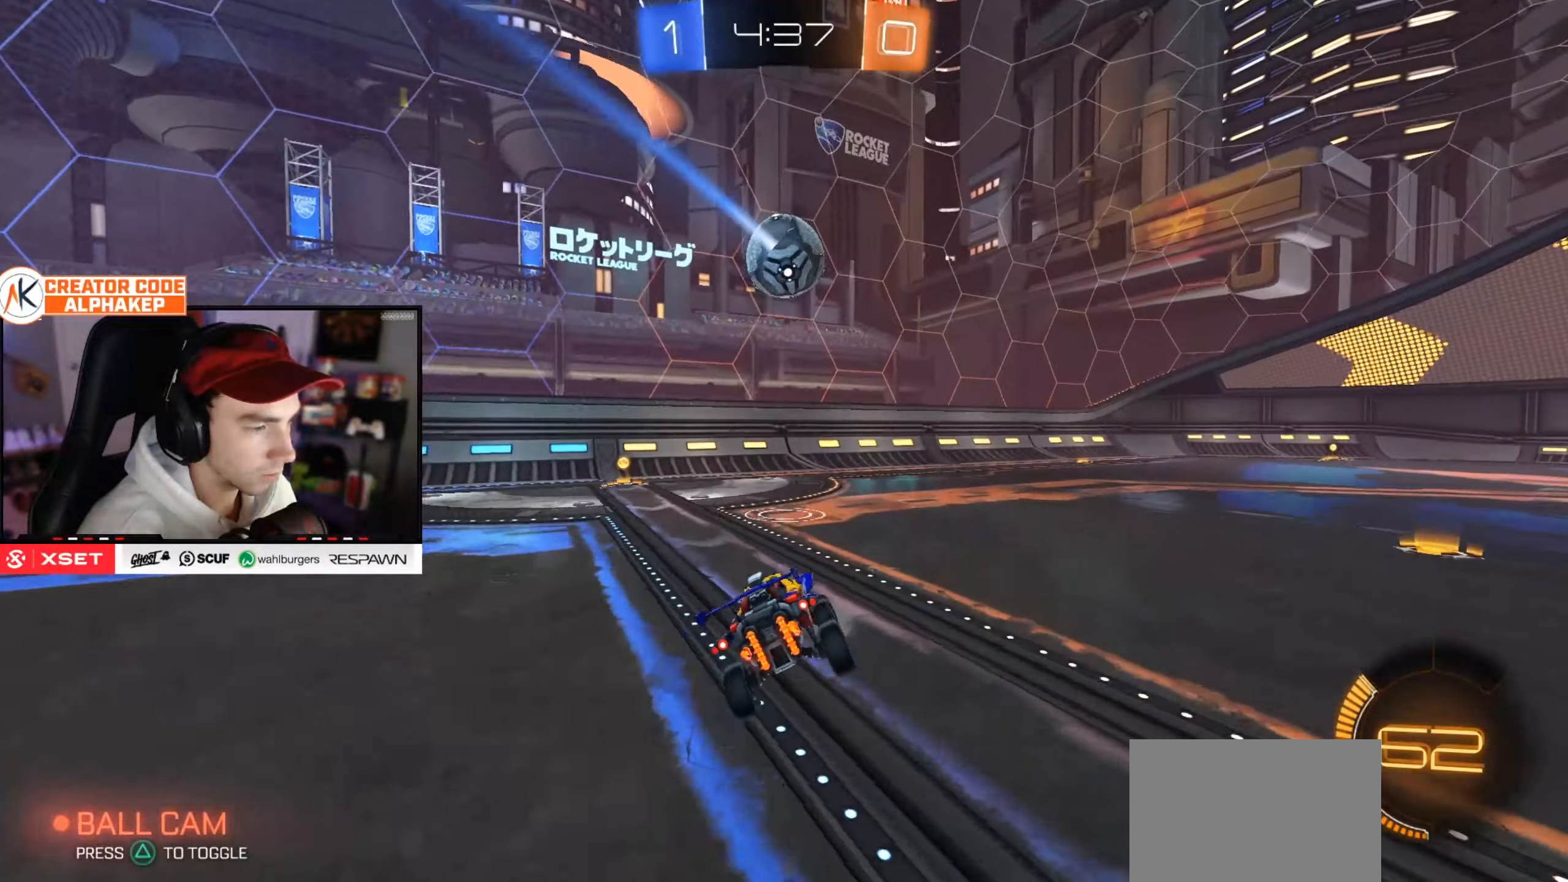
{"buttons": ["R2"], "left_stick": "right", "right_stick": "center", "events": [[100, "left_stick", "center"], [300, "left_stick", "up-right"], [350, "left_stick", "right"]]}
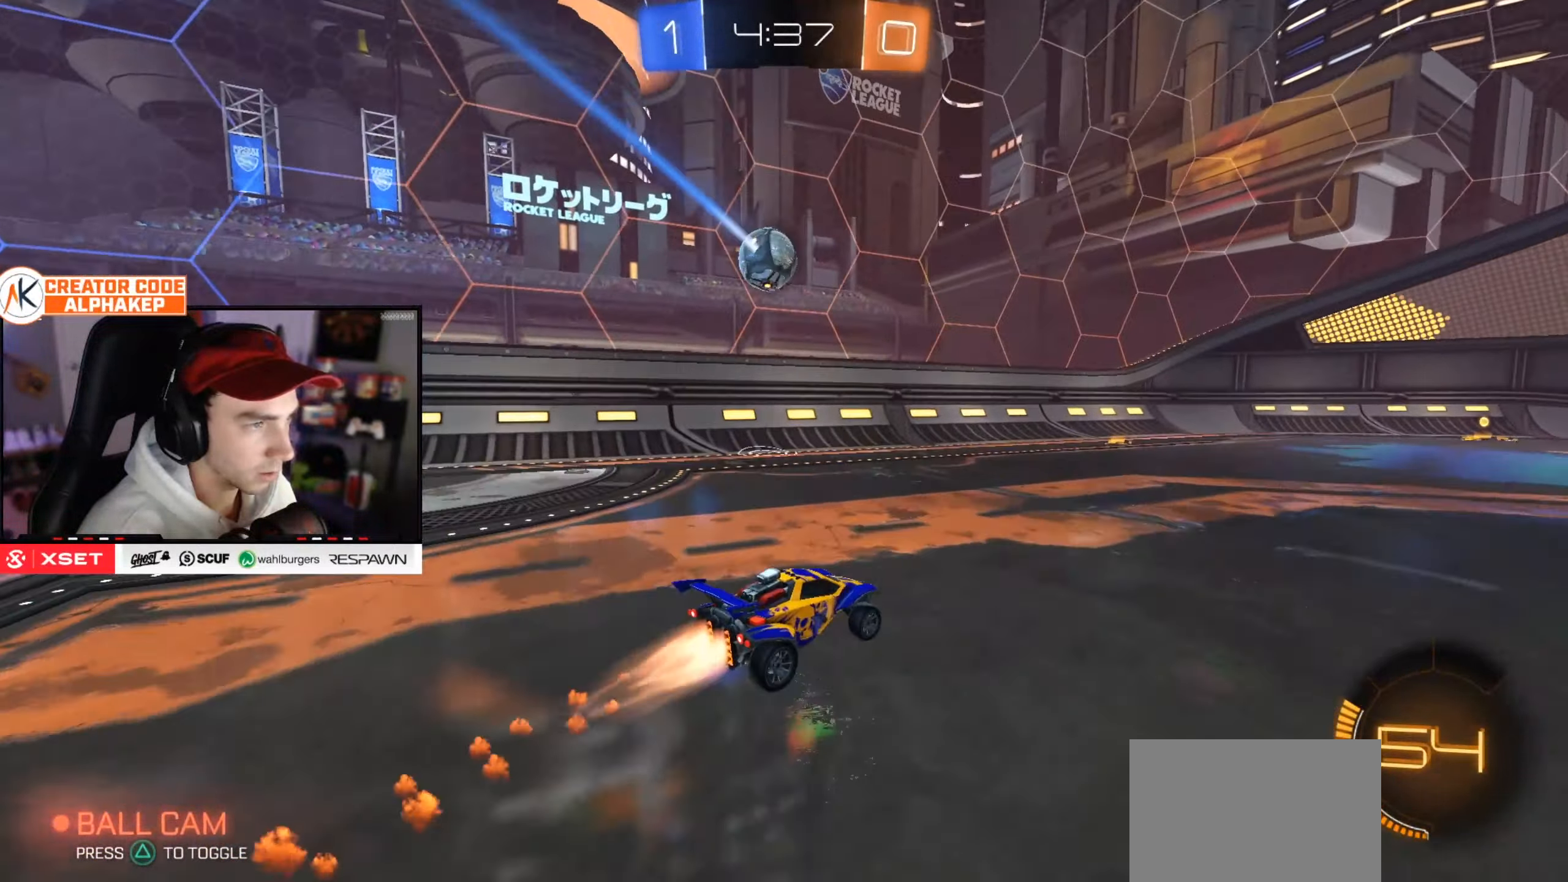
{"buttons": ["L2"], "left_stick": "right", "right_stick": "center", "events": [[34, "left_stick", "center"], [117, "left_stick", "left"], [301, "left_stick", "center"], [317, "R2", "up"], [351, "left_stick", "right"], [434, "L2", "down"]]}
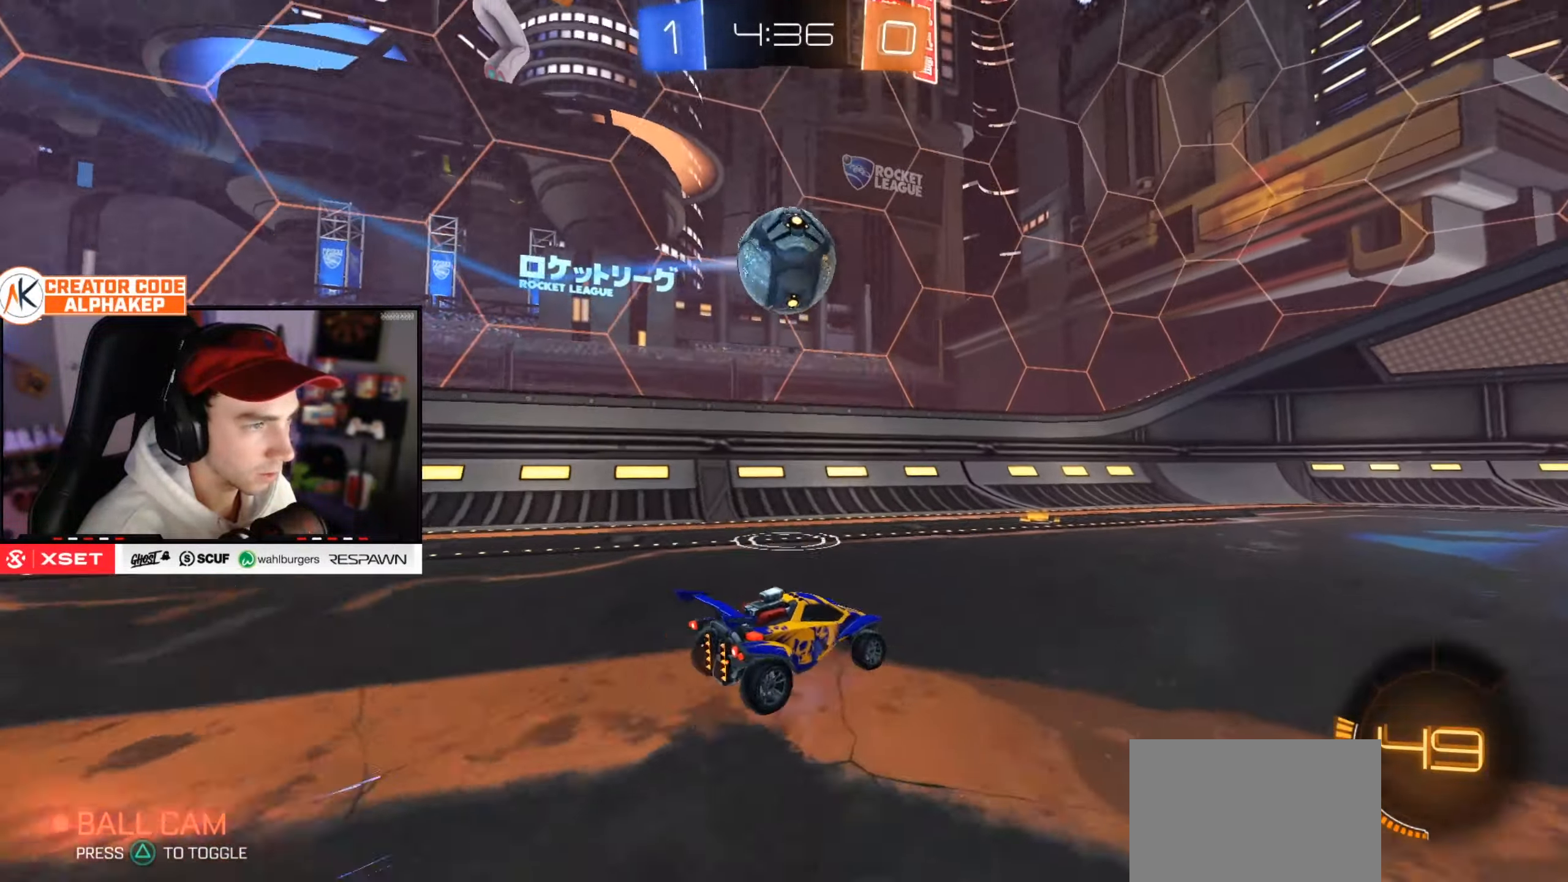
{"buttons": ["R2"], "left_stick": "center", "right_stick": "center", "events": [[217, "L2", "up"], [333, "R2", "down"], [367, "left_stick", "center"]]}
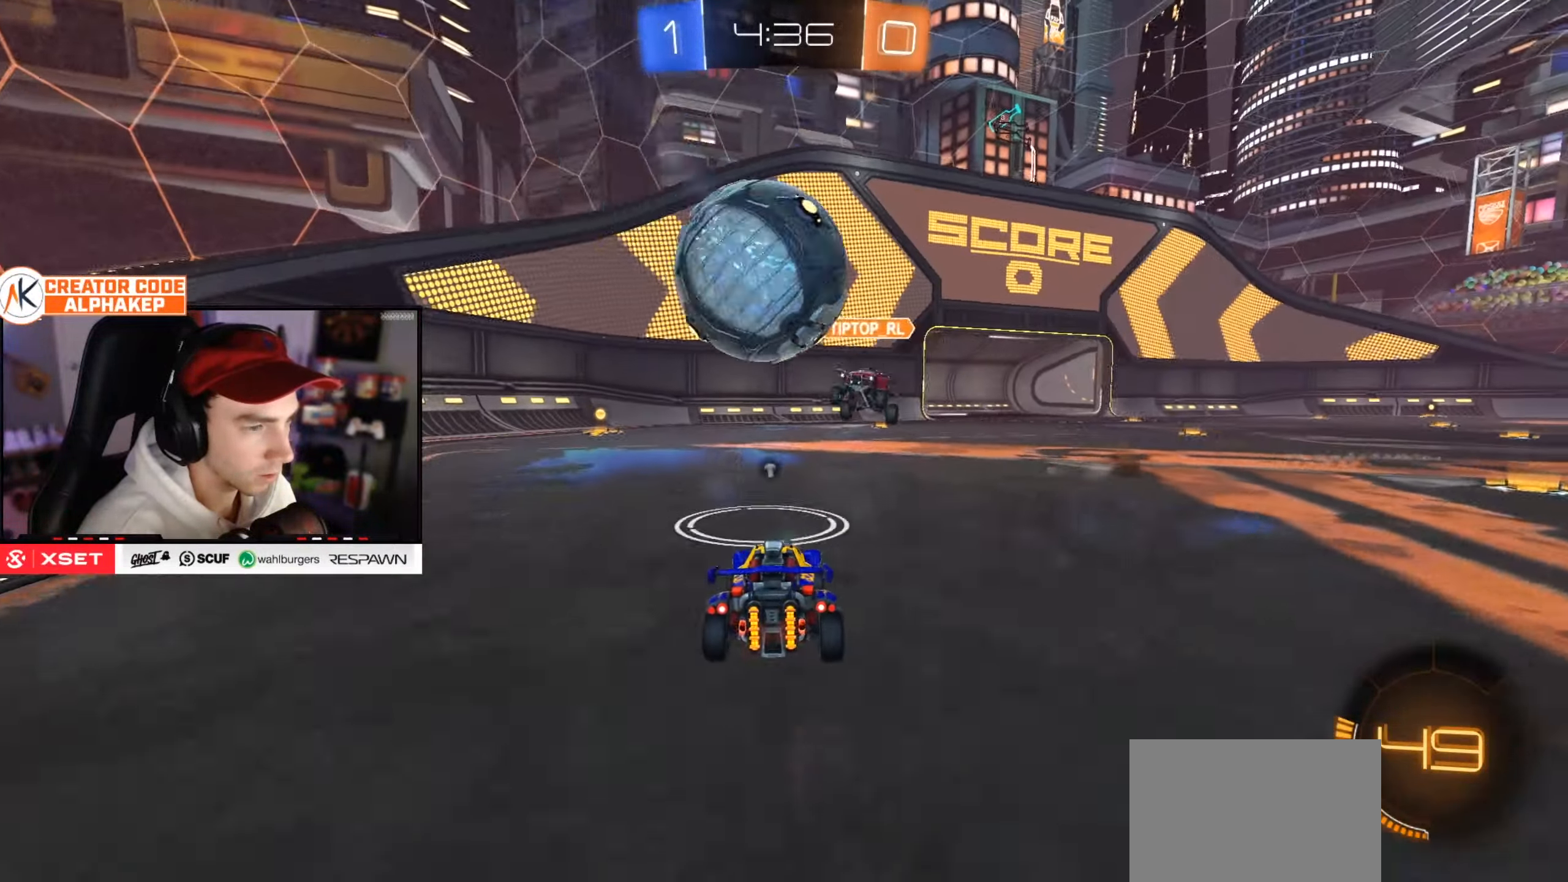
{"buttons": ["R2"], "left_stick": "center", "right_stick": "center", "events": [[117, "left_stick", "left"], [317, "left_stick", "center"]]}